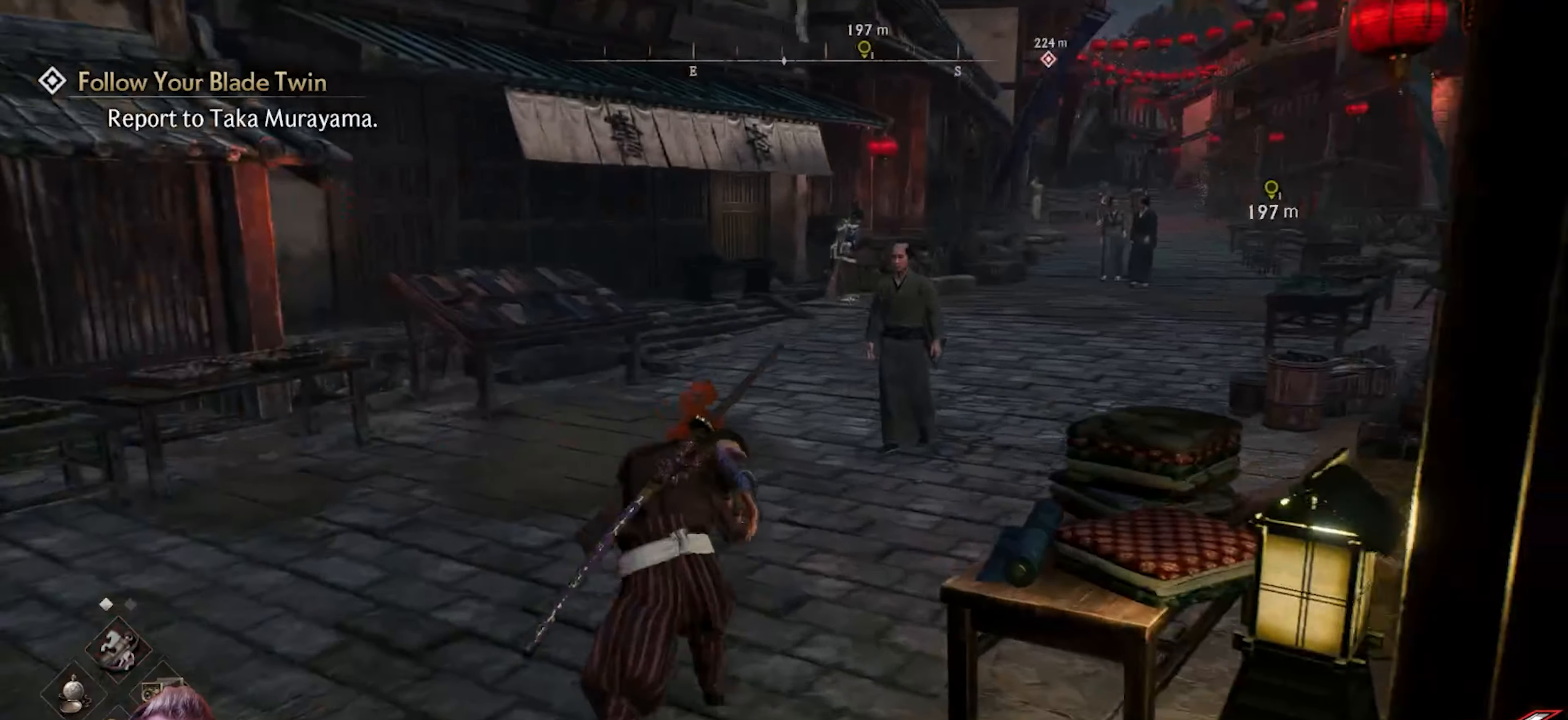
Gameplay with a controller (PlayStation layout); each line is a JSON object with the inputs held at the frame after it. "events" lists button and stick changes between this image and that frame as [ms after this image, input, new state], when the widget could be followed in between.
{"buttons": [], "left_stick": "center", "right_stick": "center", "events": [[67, "left_stick", "center"], [83, "TOUCHPAD", "up"]]}
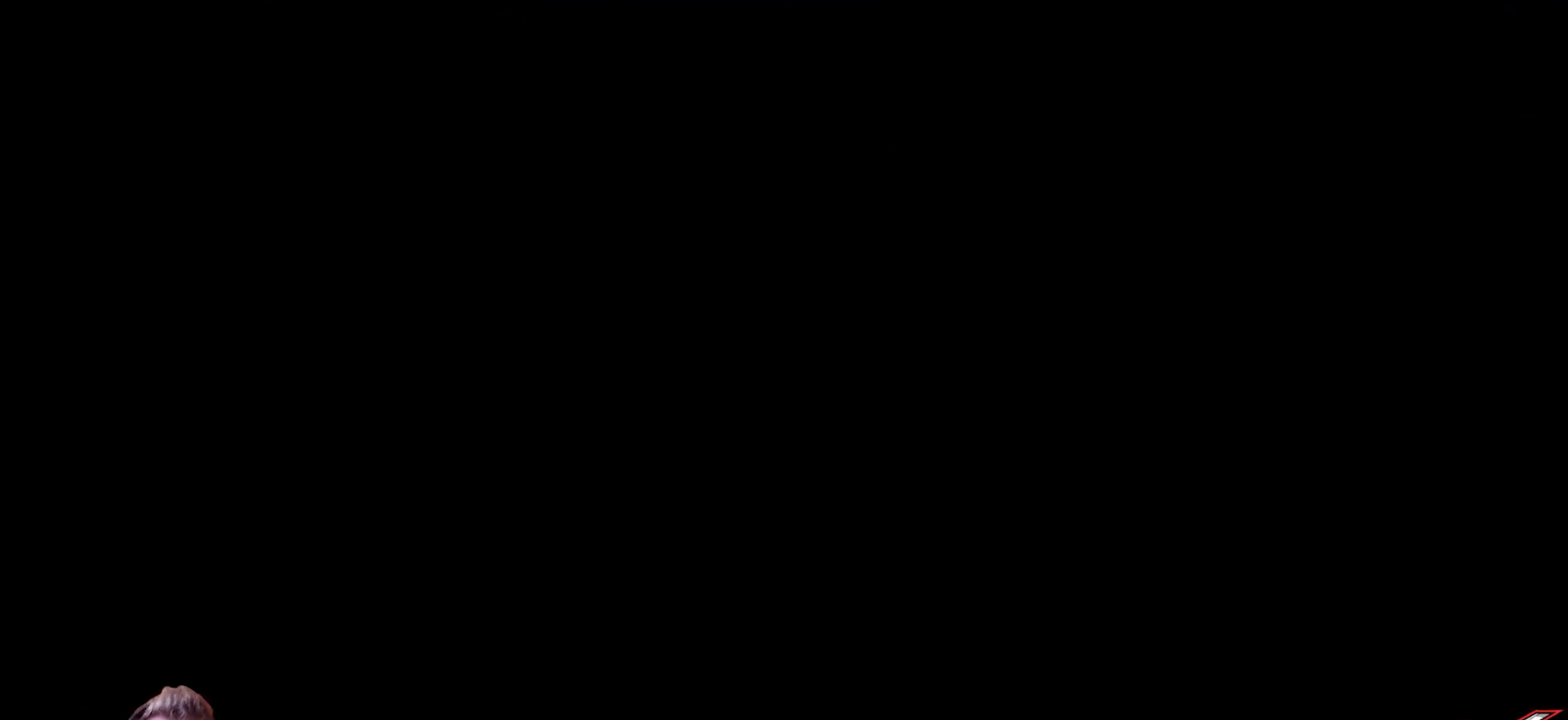
{"buttons": [], "left_stick": "center", "right_stick": "center", "events": []}
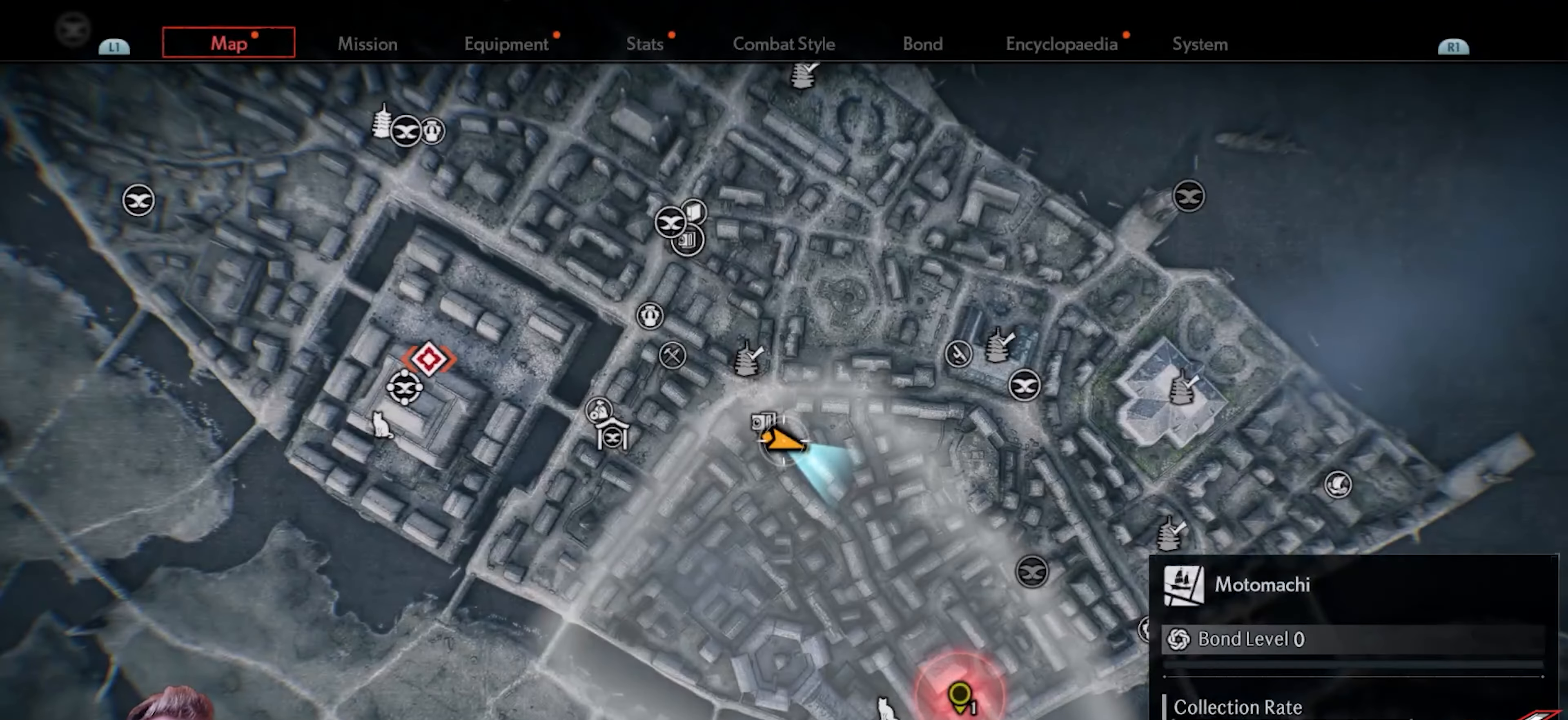
{"buttons": [], "left_stick": "down-right", "right_stick": "center", "events": [[333, "left_stick", "down-right"]]}
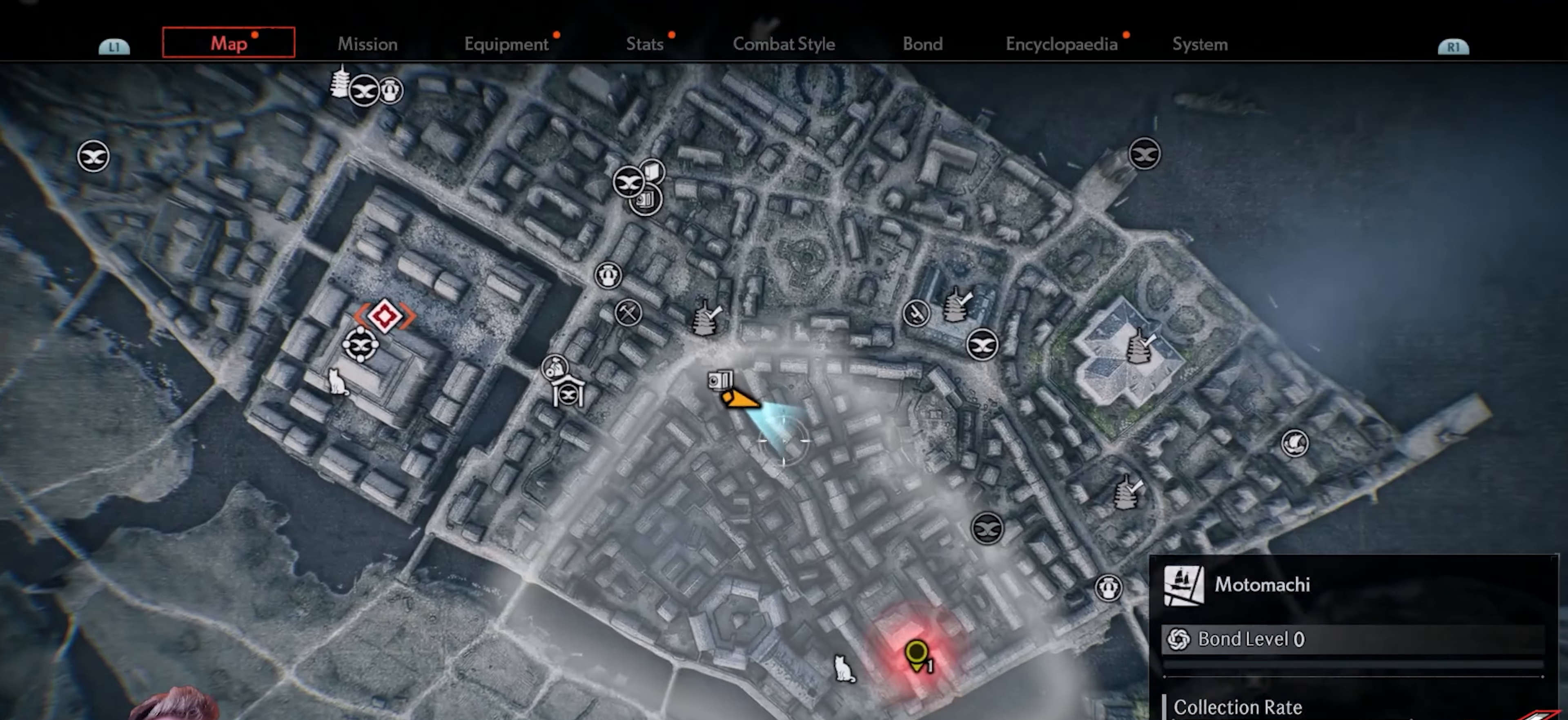
{"buttons": [], "left_stick": "down-right", "right_stick": "center", "events": [[33, "left_stick", "down"], [267, "left_stick", "center"], [450, "left_stick", "down-right"]]}
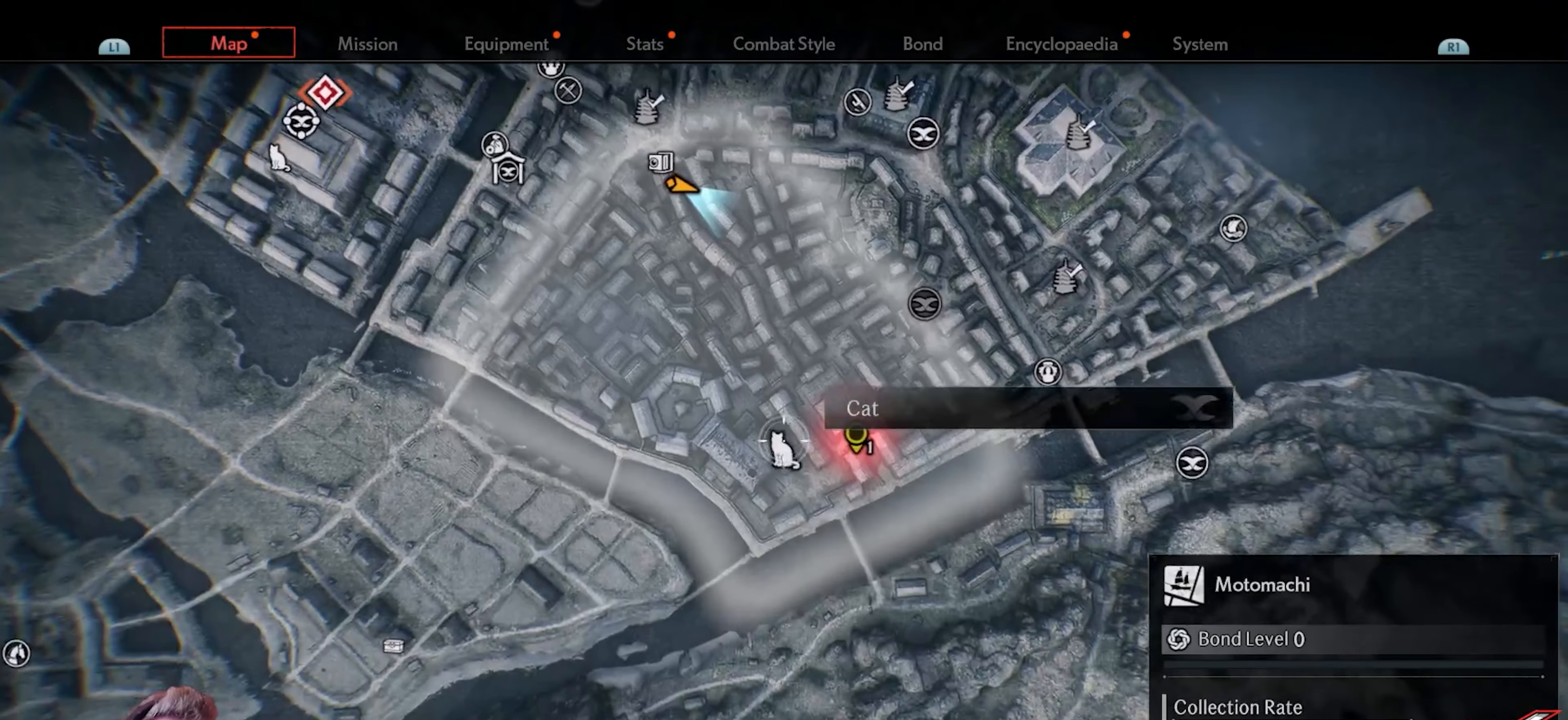
{"buttons": [], "left_stick": "center", "right_stick": "center", "events": [[17, "left_stick", "right"], [117, "left_stick", "center"], [400, "left_stick", "up-right"], [500, "left_stick", "center"]]}
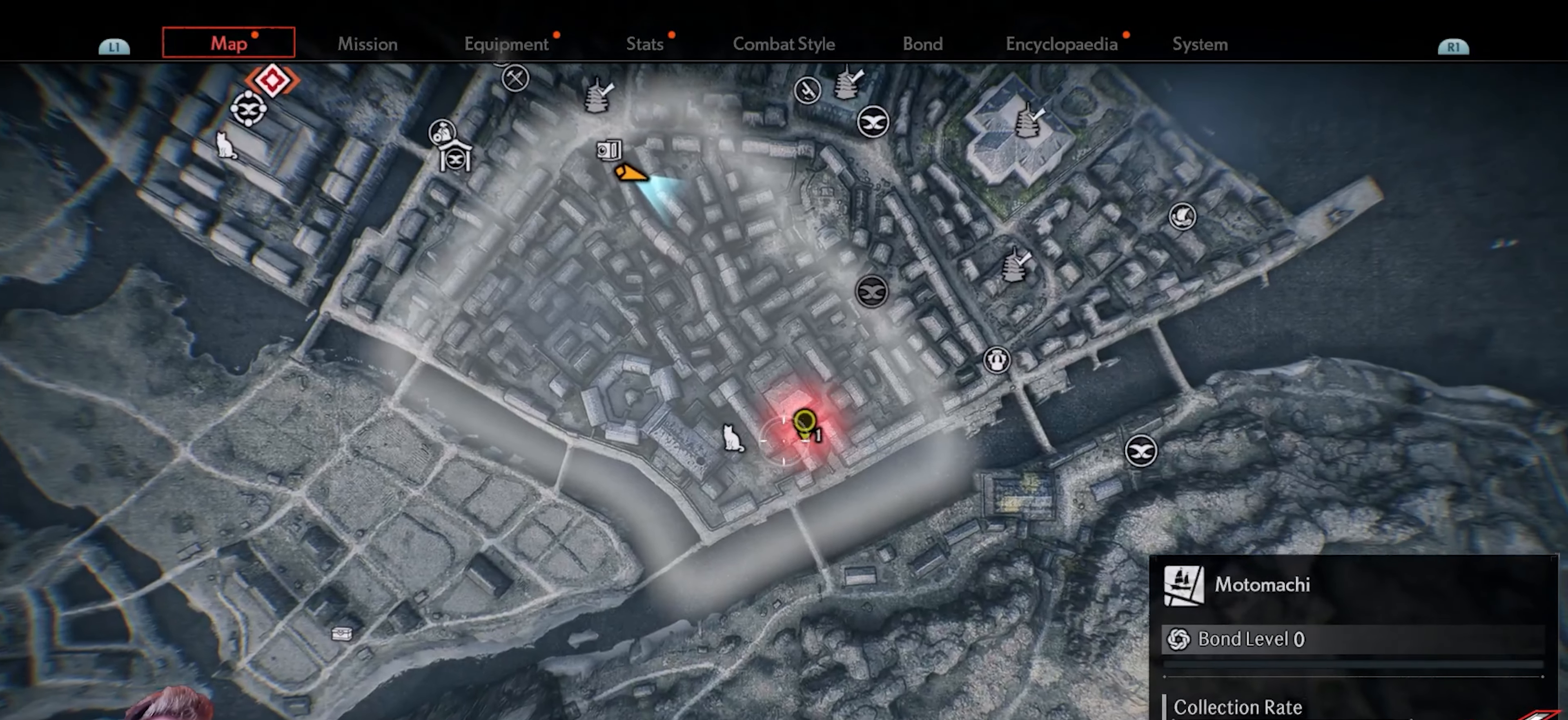
{"buttons": [], "left_stick": "center", "right_stick": "center", "events": [[350, "SQUARE", "down"], [483, "SQUARE", "up"]]}
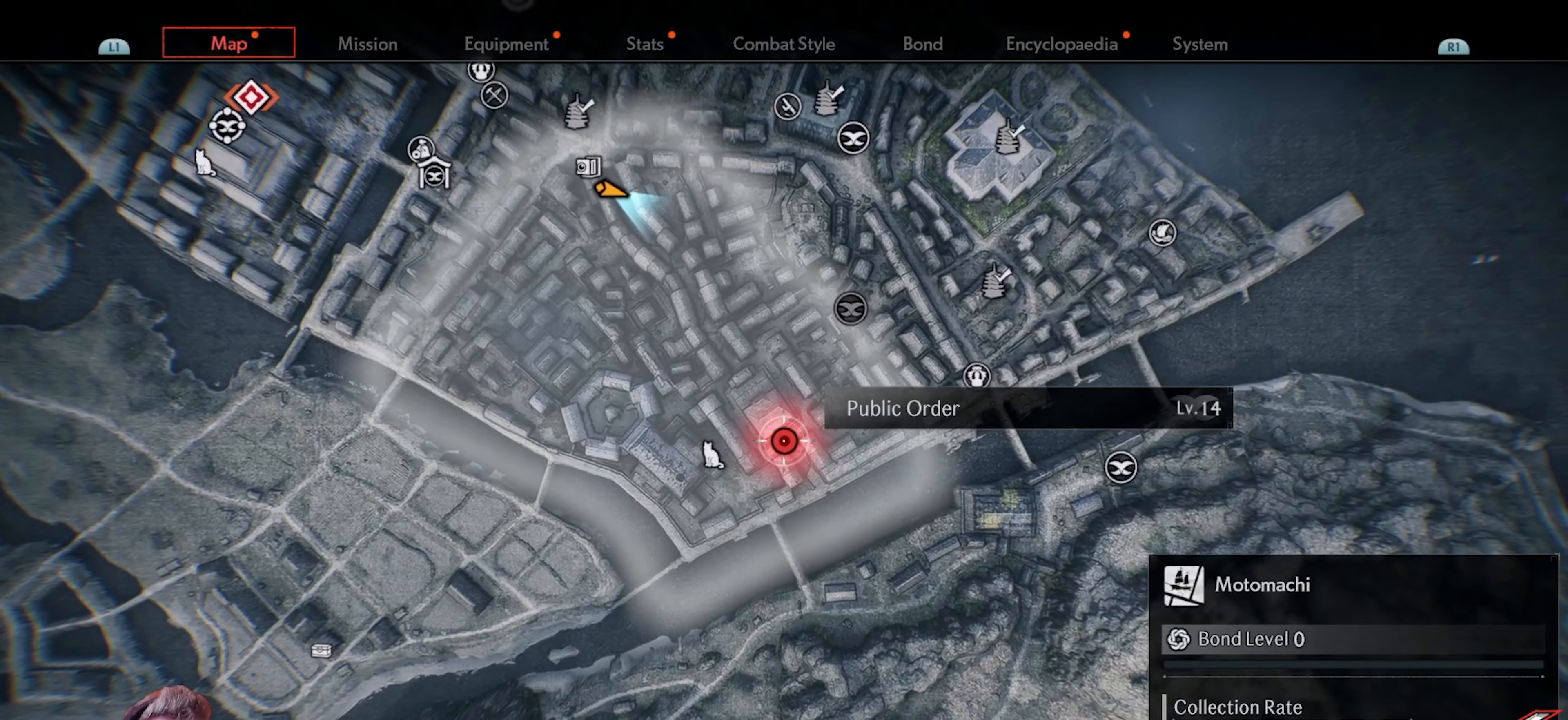
{"buttons": [], "left_stick": "center", "right_stick": "center", "events": [[183, "SQUARE", "down"], [317, "SQUARE", "up"]]}
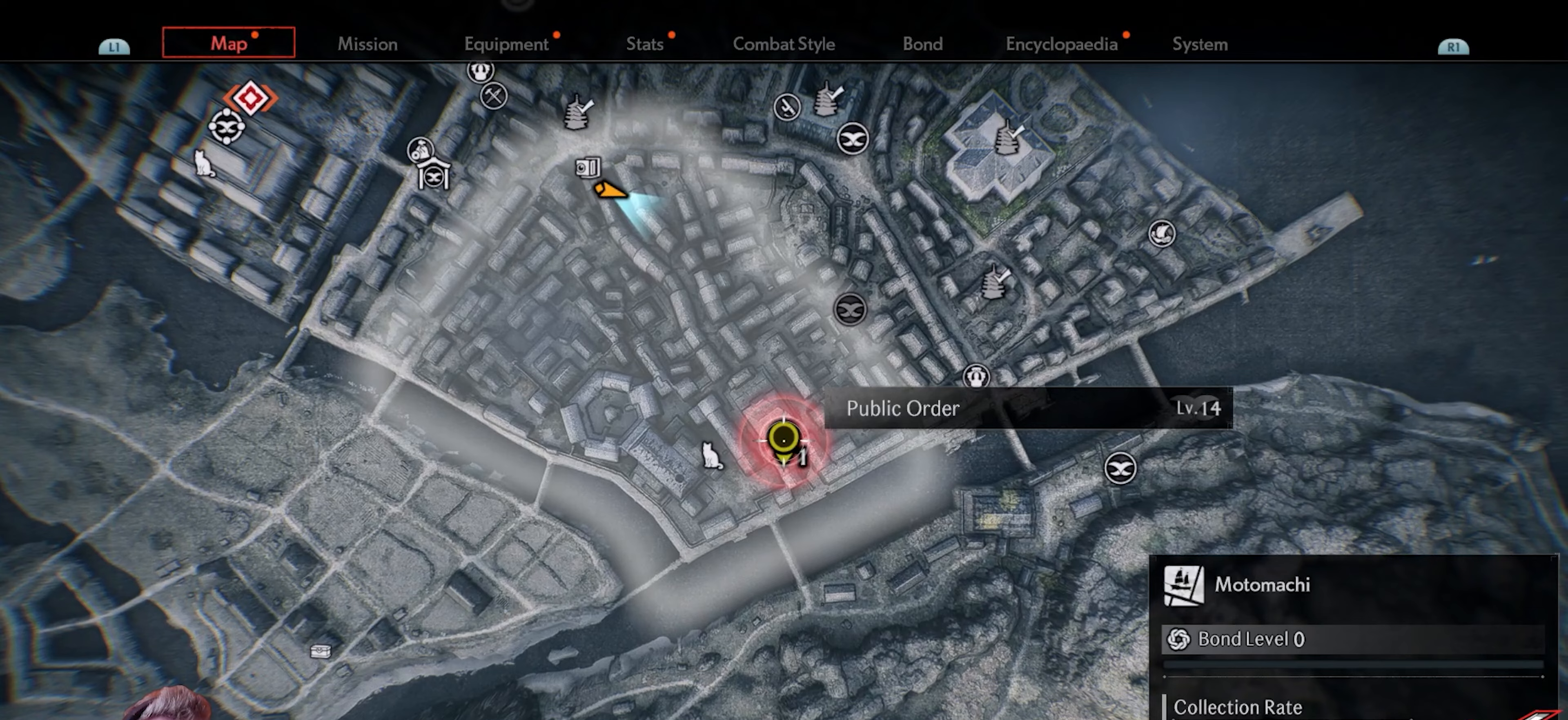
{"buttons": [], "left_stick": "left", "right_stick": "center", "events": [[367, "left_stick", "left"]]}
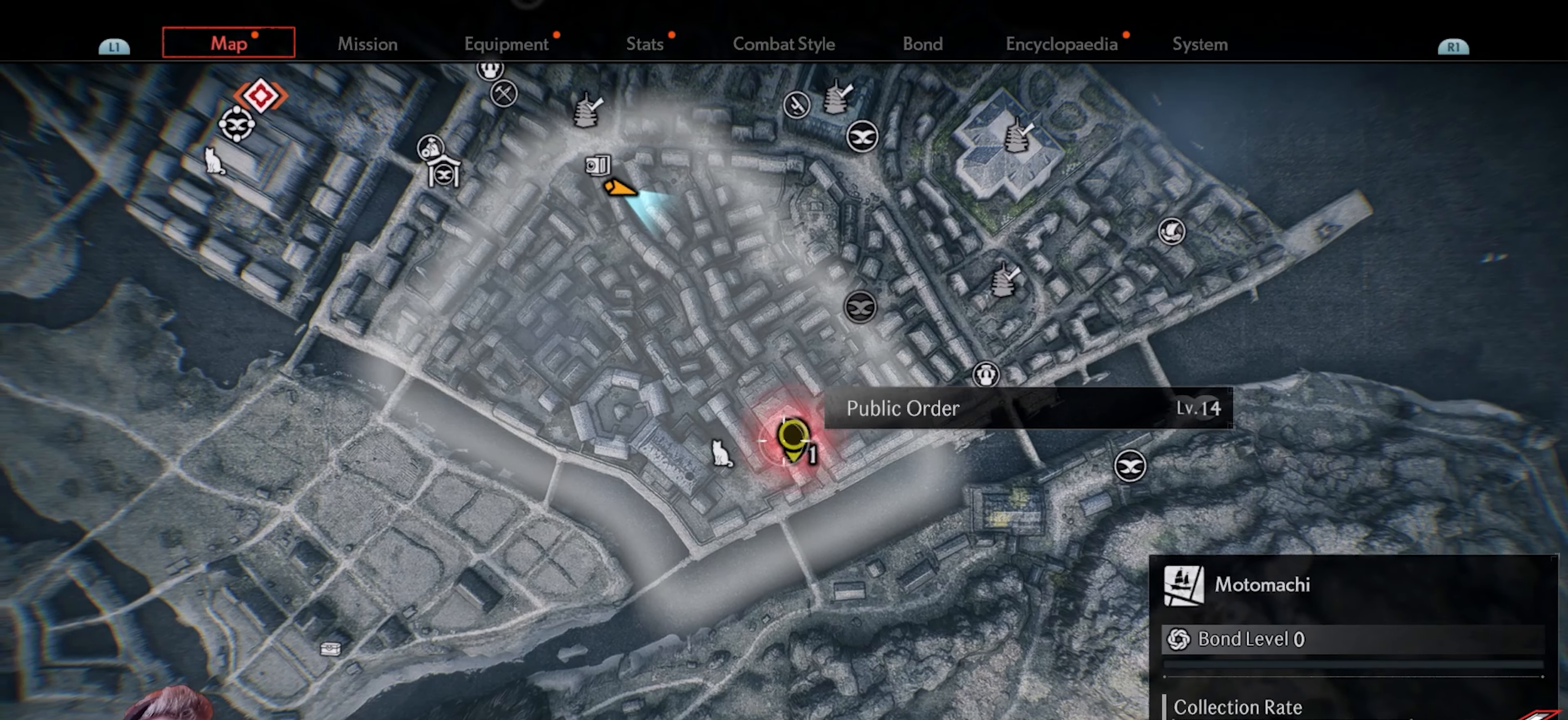
{"buttons": [], "left_stick": "up", "right_stick": "center", "events": [[117, "left_stick", "center"], [283, "left_stick", "up"]]}
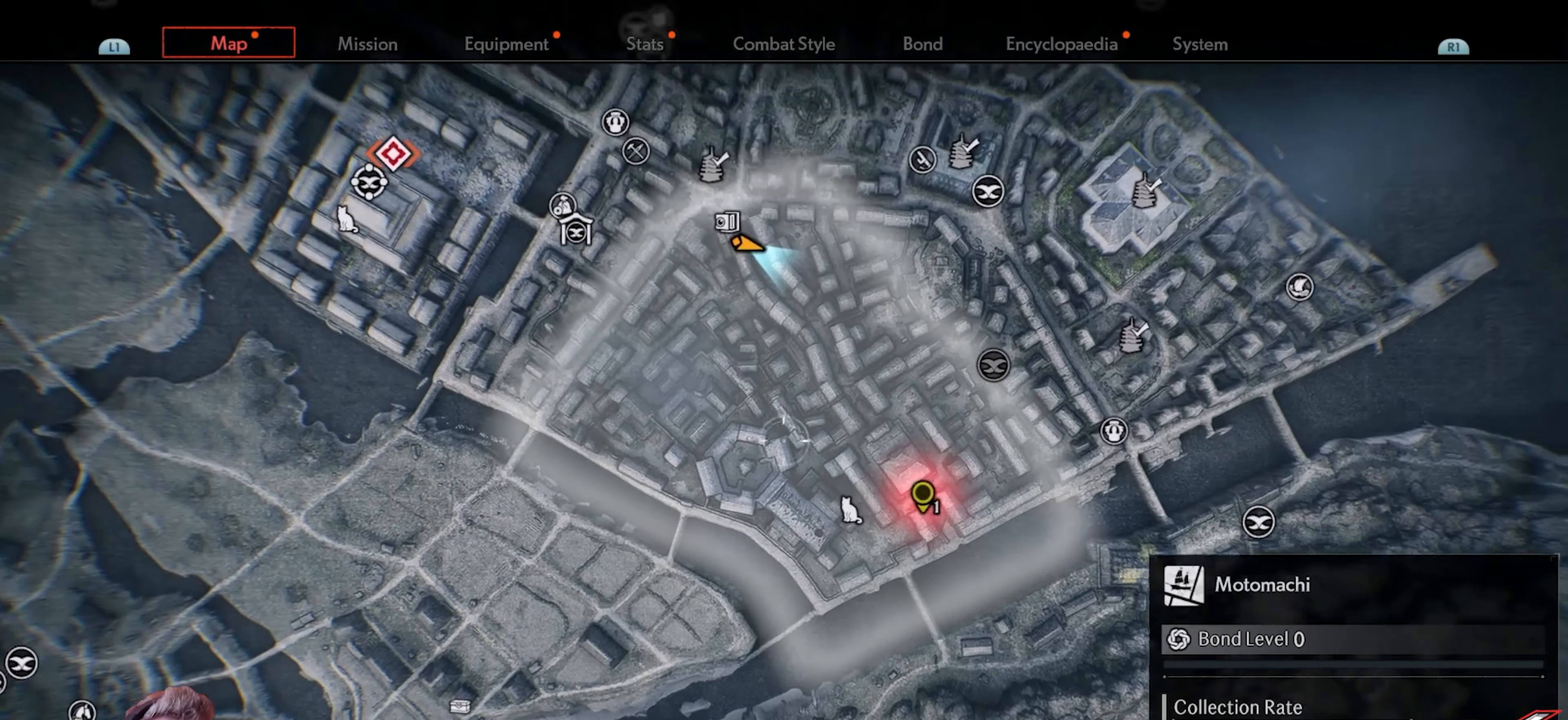
{"buttons": [], "left_stick": "center", "right_stick": "center", "events": [[33, "left_stick", "center"]]}
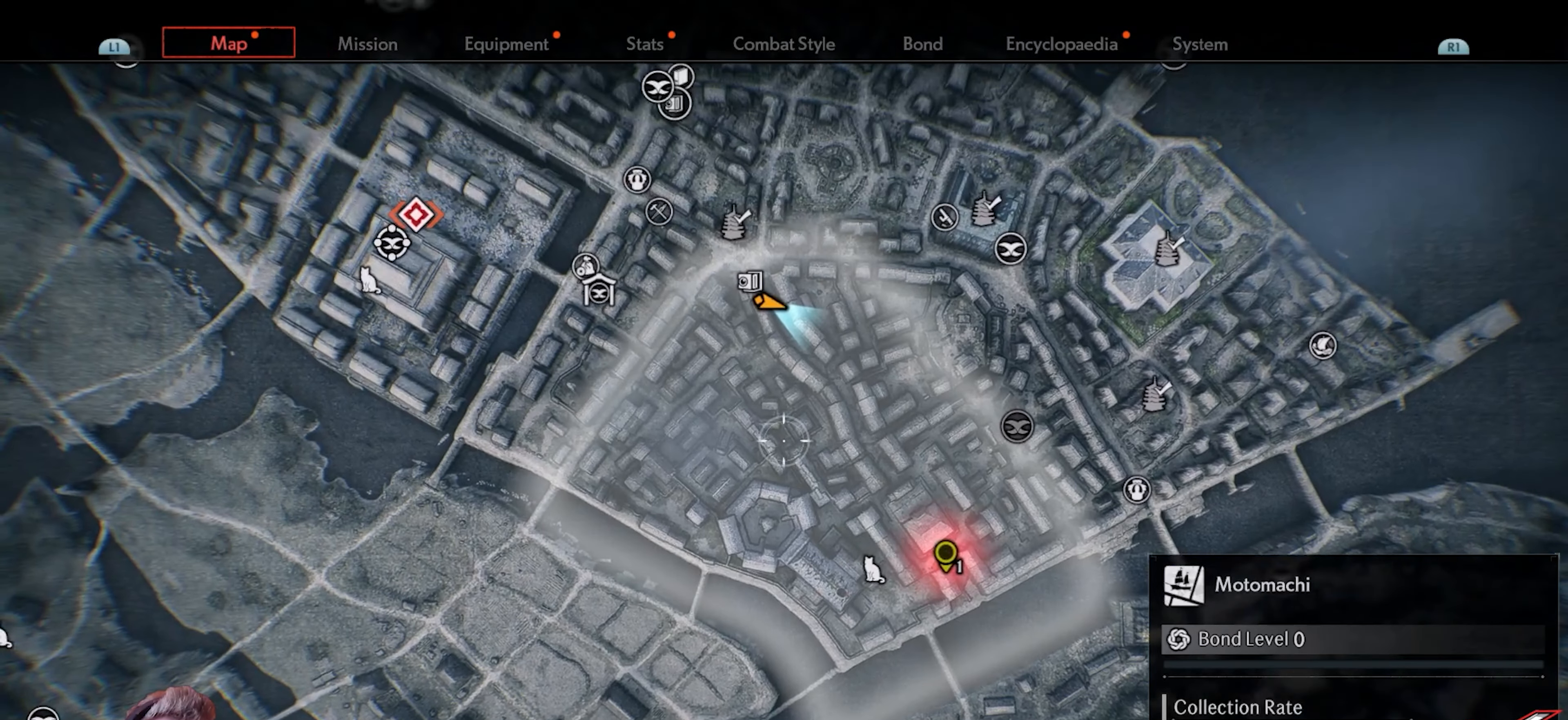
{"buttons": [], "left_stick": "center", "right_stick": "center", "events": [[50, "left_stick", "up"], [367, "left_stick", "center"]]}
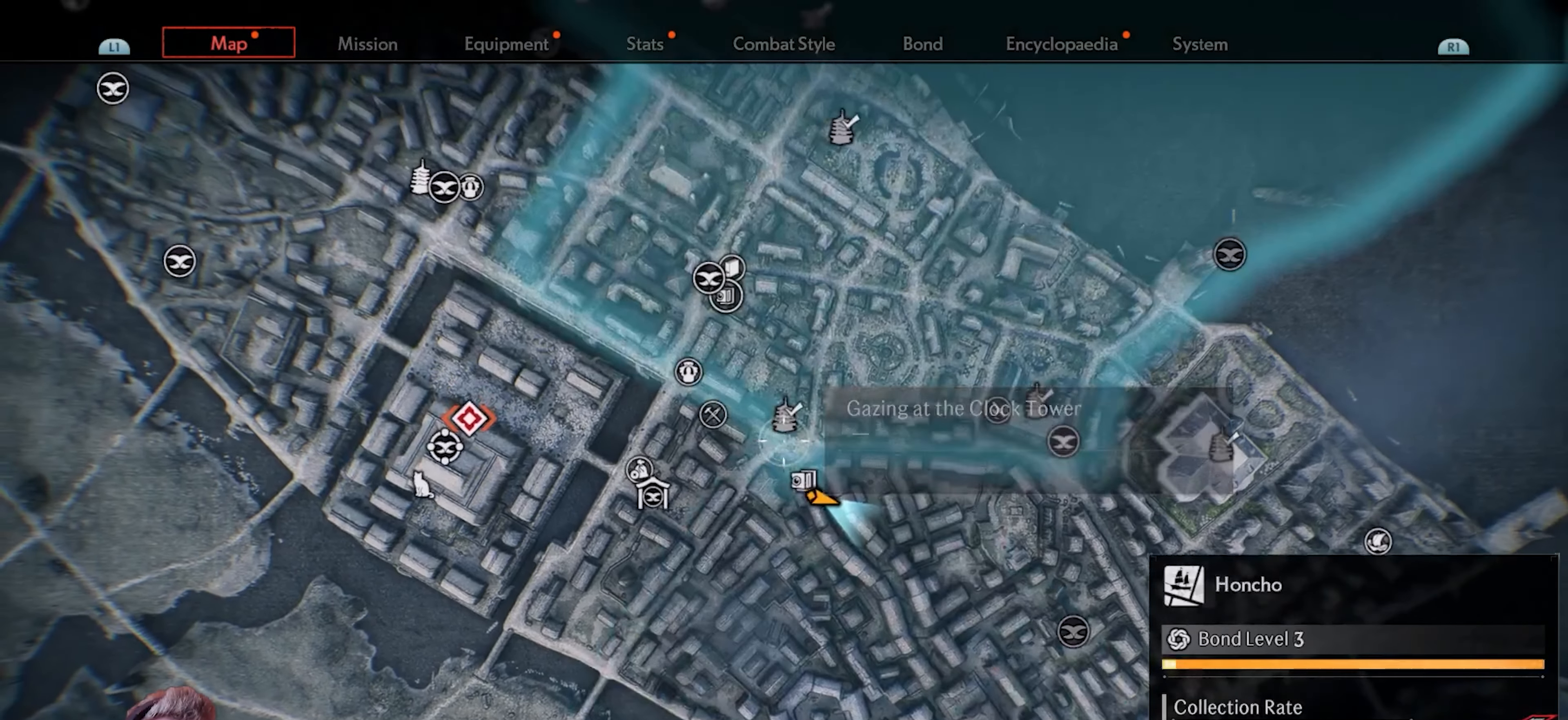
{"buttons": [], "left_stick": "center", "right_stick": "center", "events": [[67, "left_stick", "down-right"], [150, "left_stick", "center"], [300, "left_stick", "down"], [417, "left_stick", "center"]]}
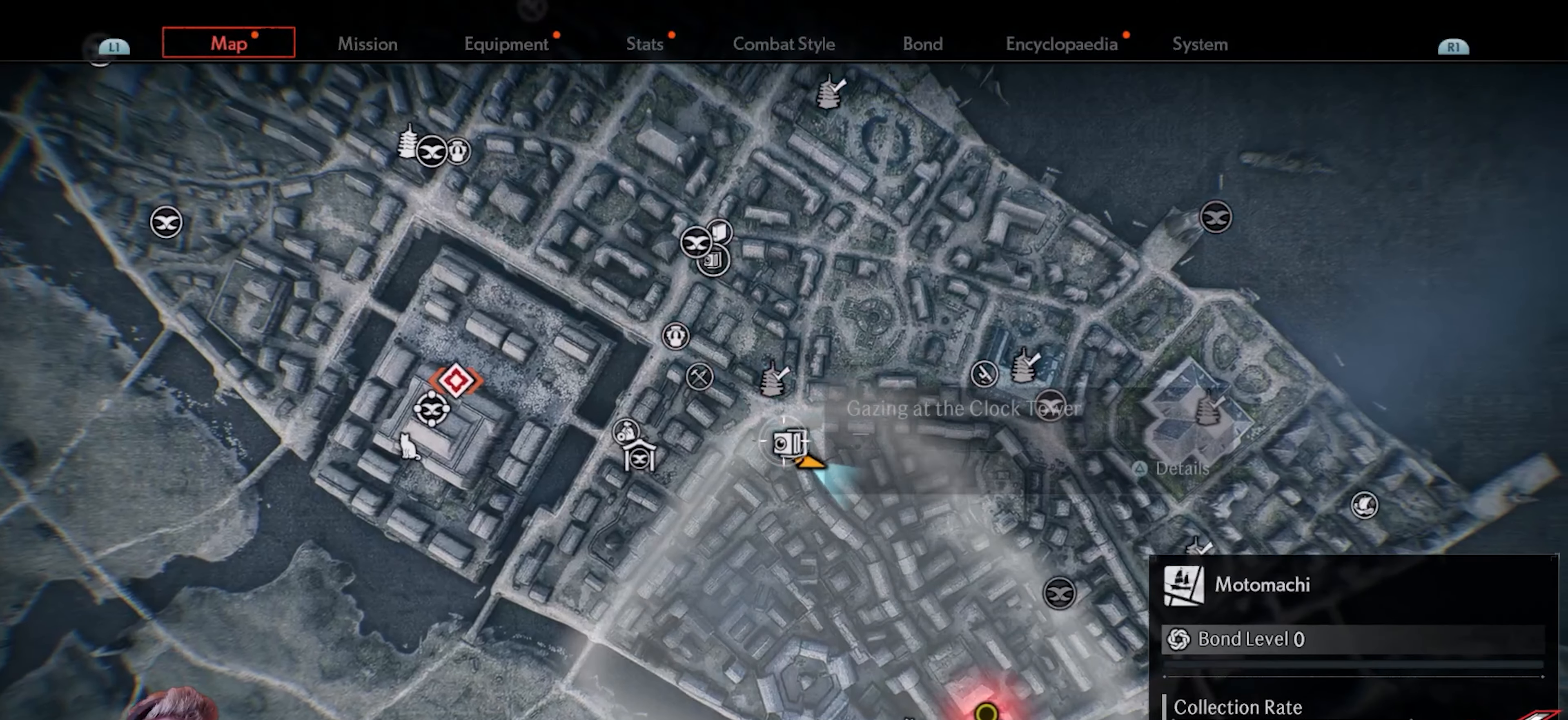
{"buttons": [], "left_stick": "center", "right_stick": "center", "events": [[167, "SQUARE", "down"], [233, "SQUARE", "up"]]}
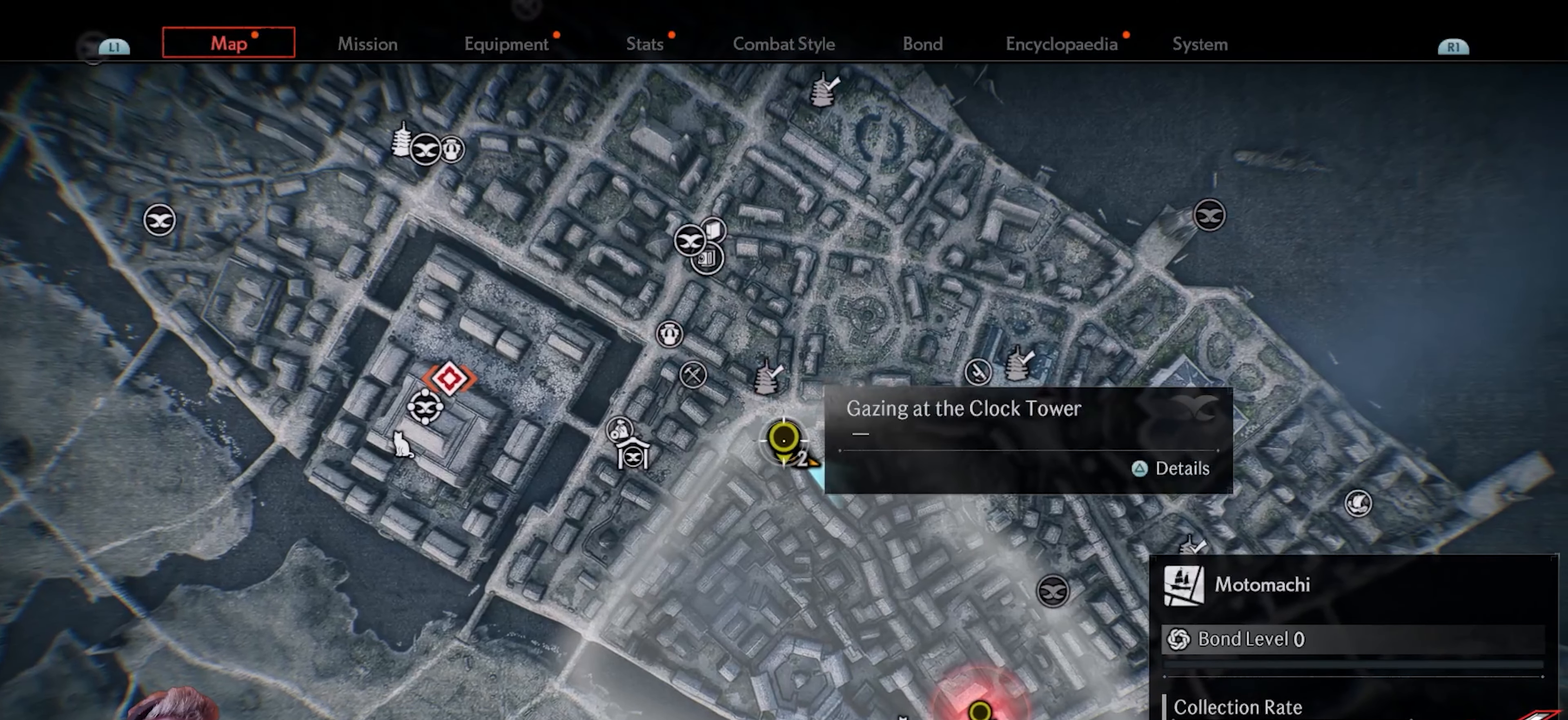
{"buttons": [], "left_stick": "center", "right_stick": "center", "events": [[167, "TRIANGLE", "down"], [300, "TRIANGLE", "up"]]}
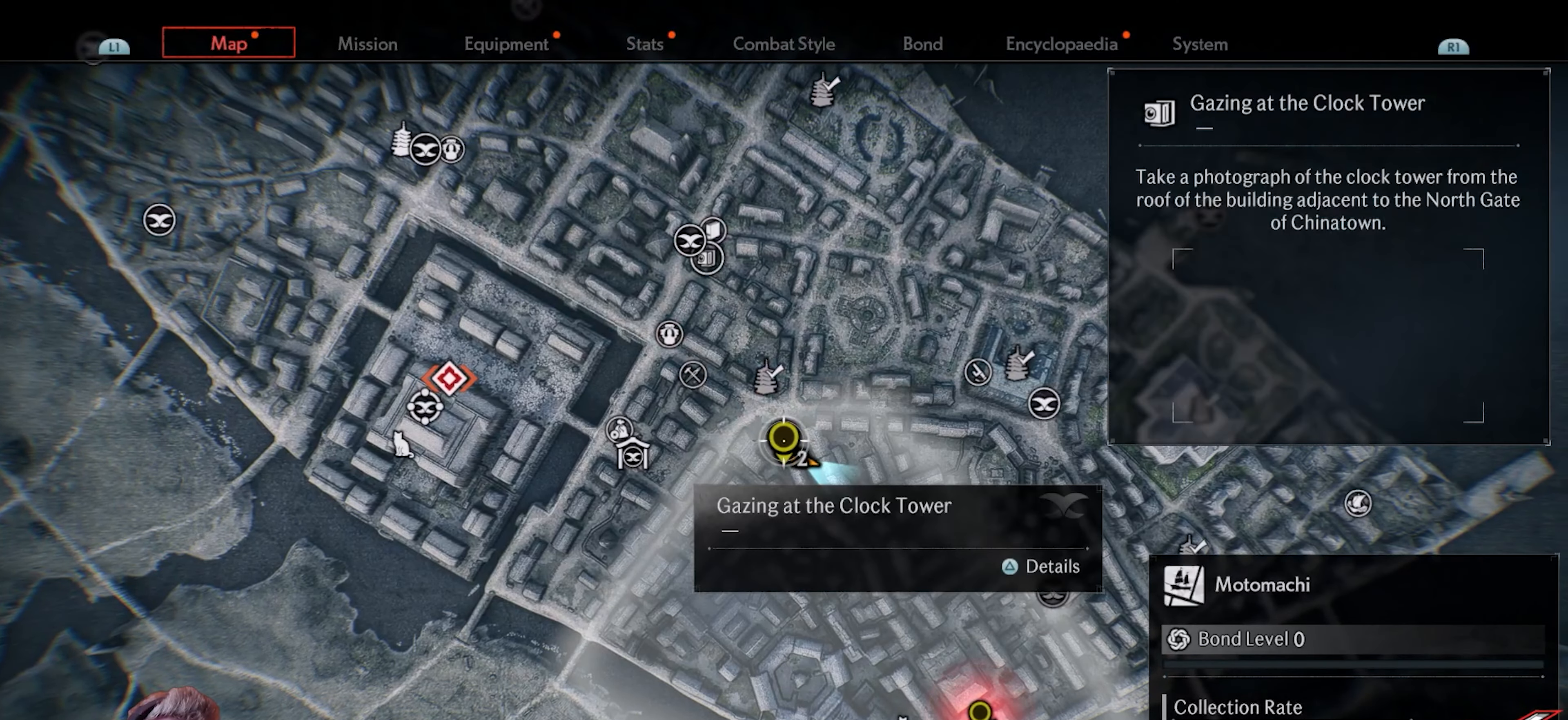
{"buttons": [], "left_stick": "center", "right_stick": "center", "events": []}
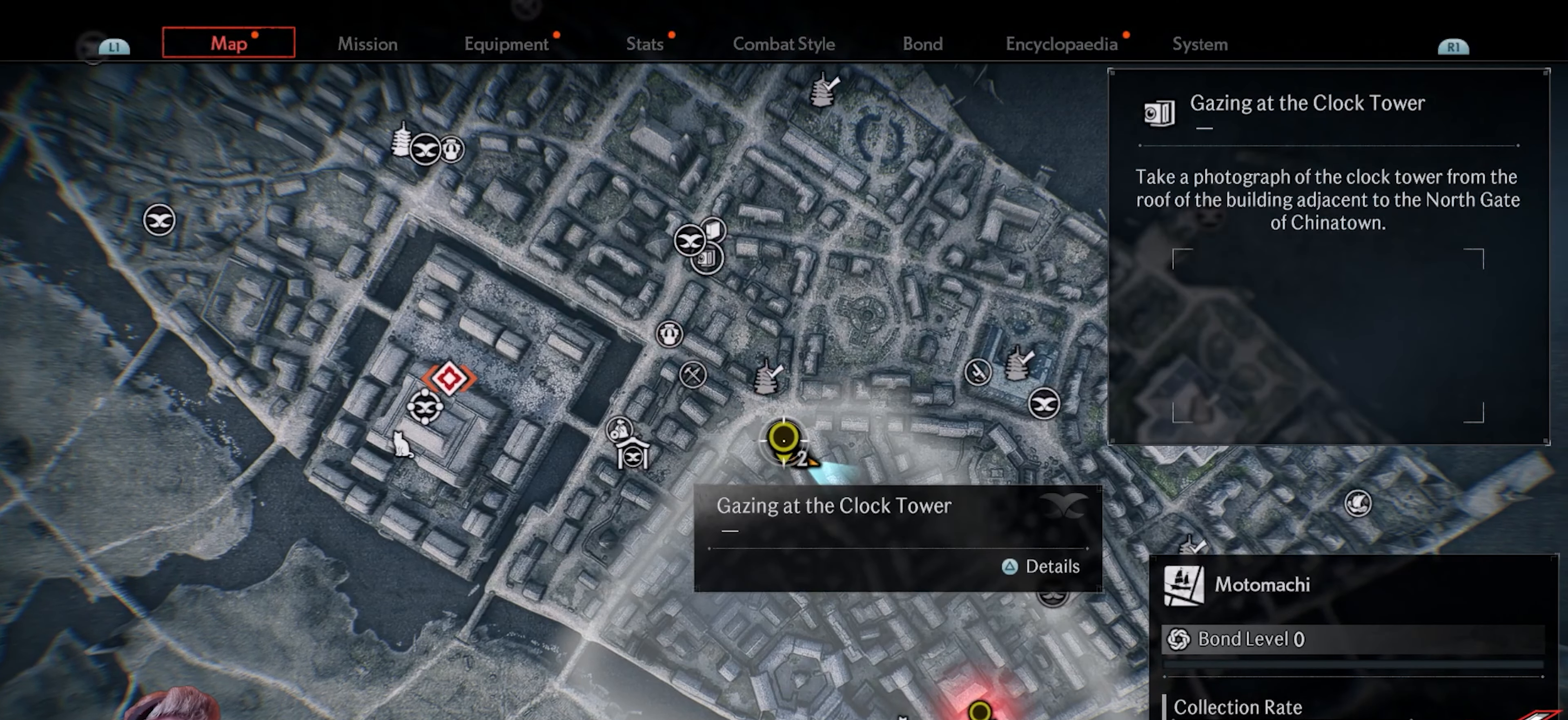
{"buttons": [], "left_stick": "center", "right_stick": "center", "events": []}
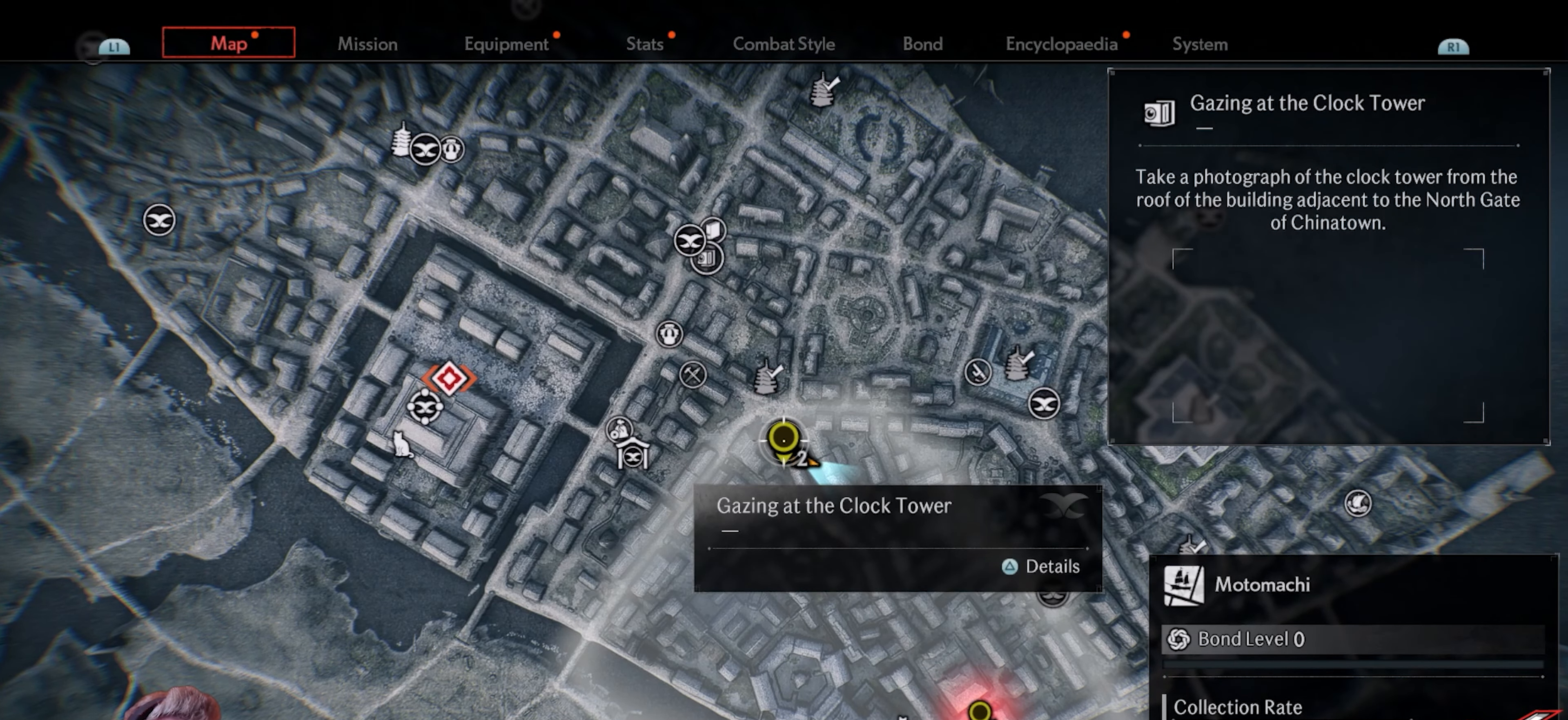
{"buttons": [], "left_stick": "center", "right_stick": "center", "events": []}
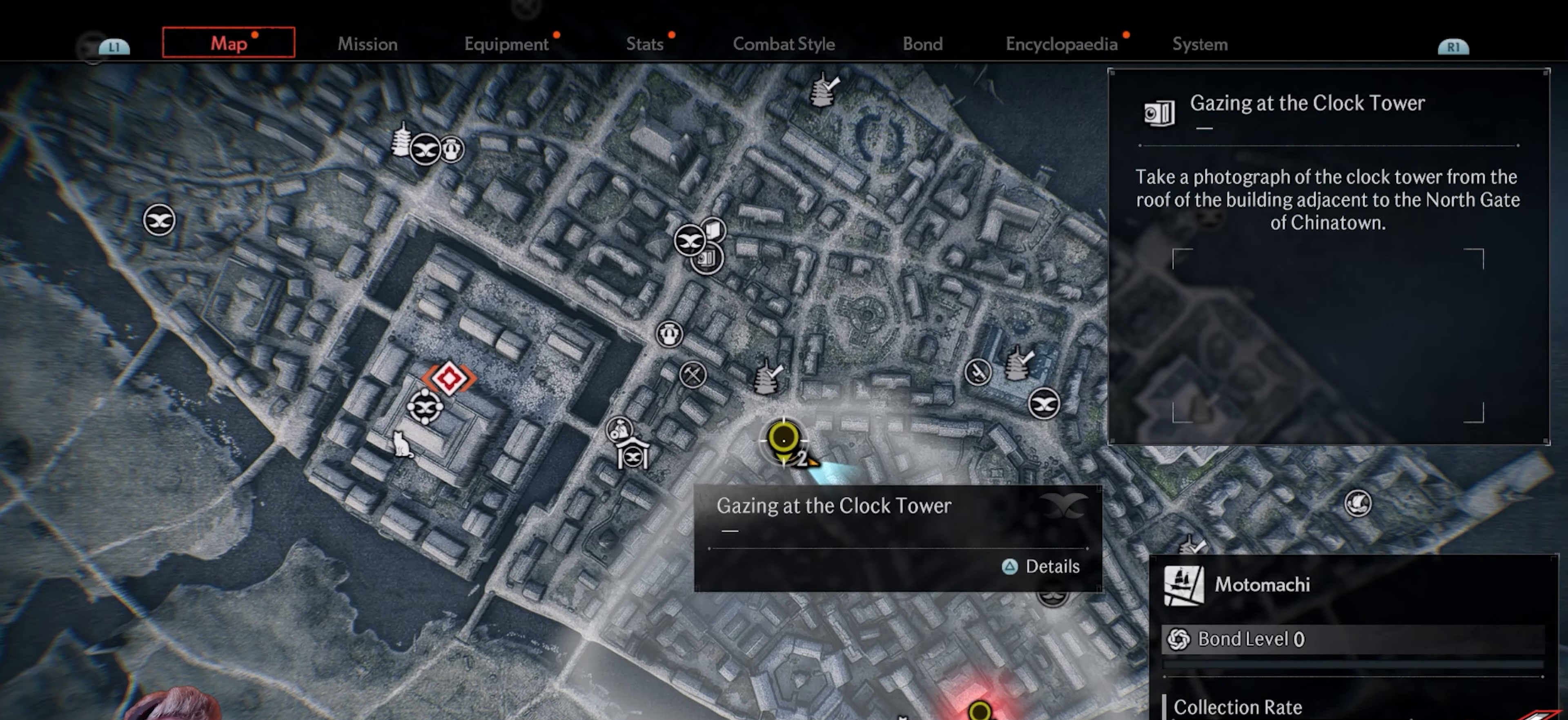
{"buttons": ["CIRCLE"], "left_stick": "center", "right_stick": "center", "events": [[450, "CIRCLE", "down"]]}
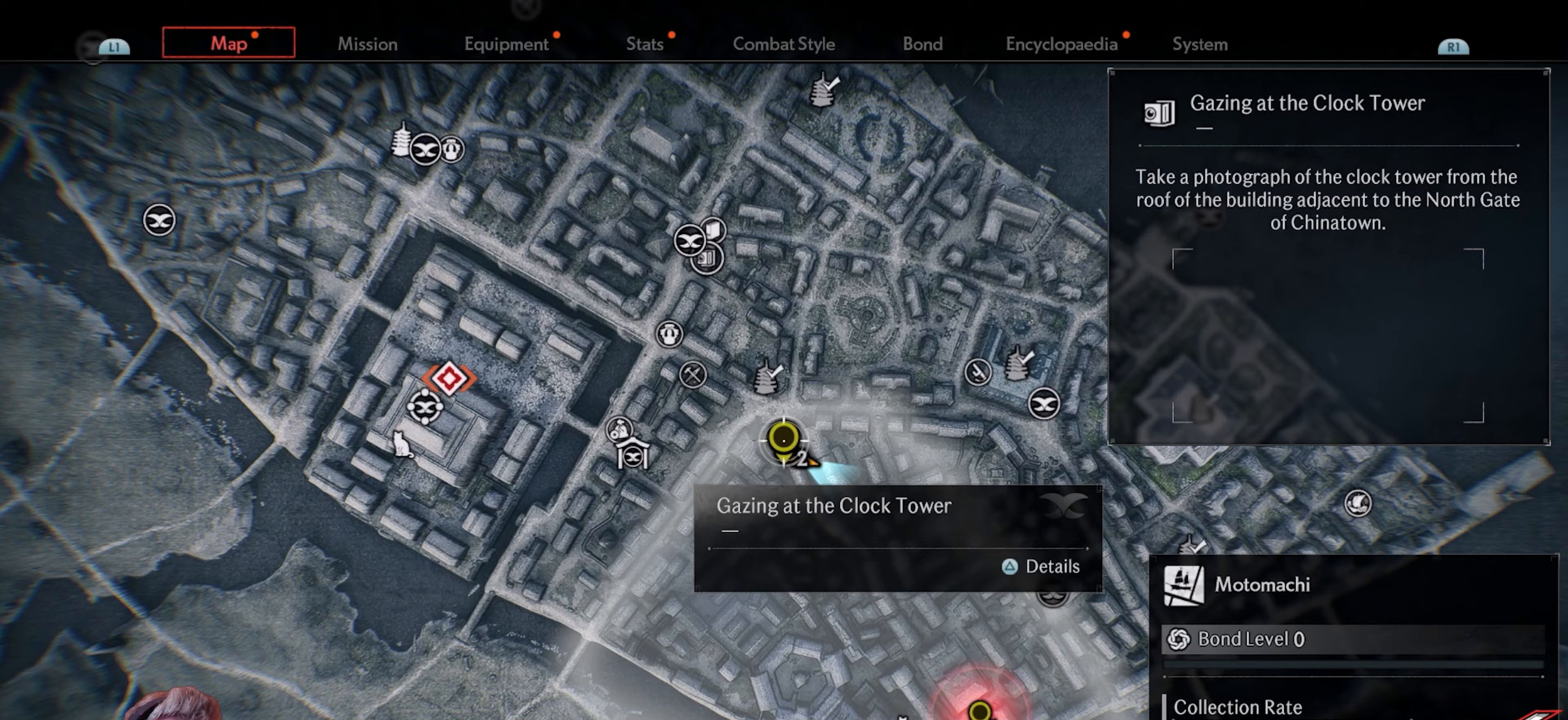
{"buttons": [], "left_stick": "center", "right_stick": "center", "events": [[133, "CIRCLE", "up"]]}
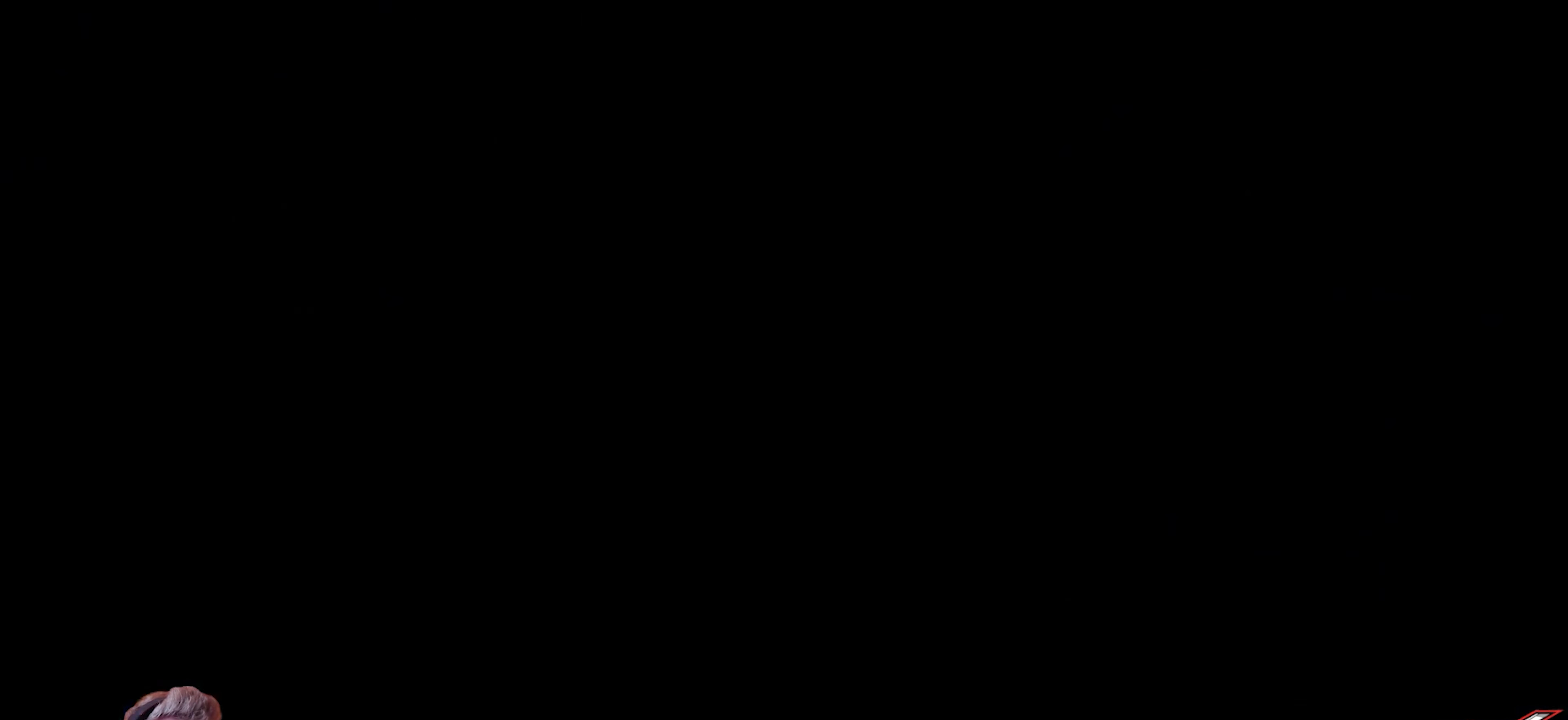
{"buttons": [], "left_stick": "left", "right_stick": "left", "events": [[217, "right_stick", "left"], [283, "left_stick", "left"]]}
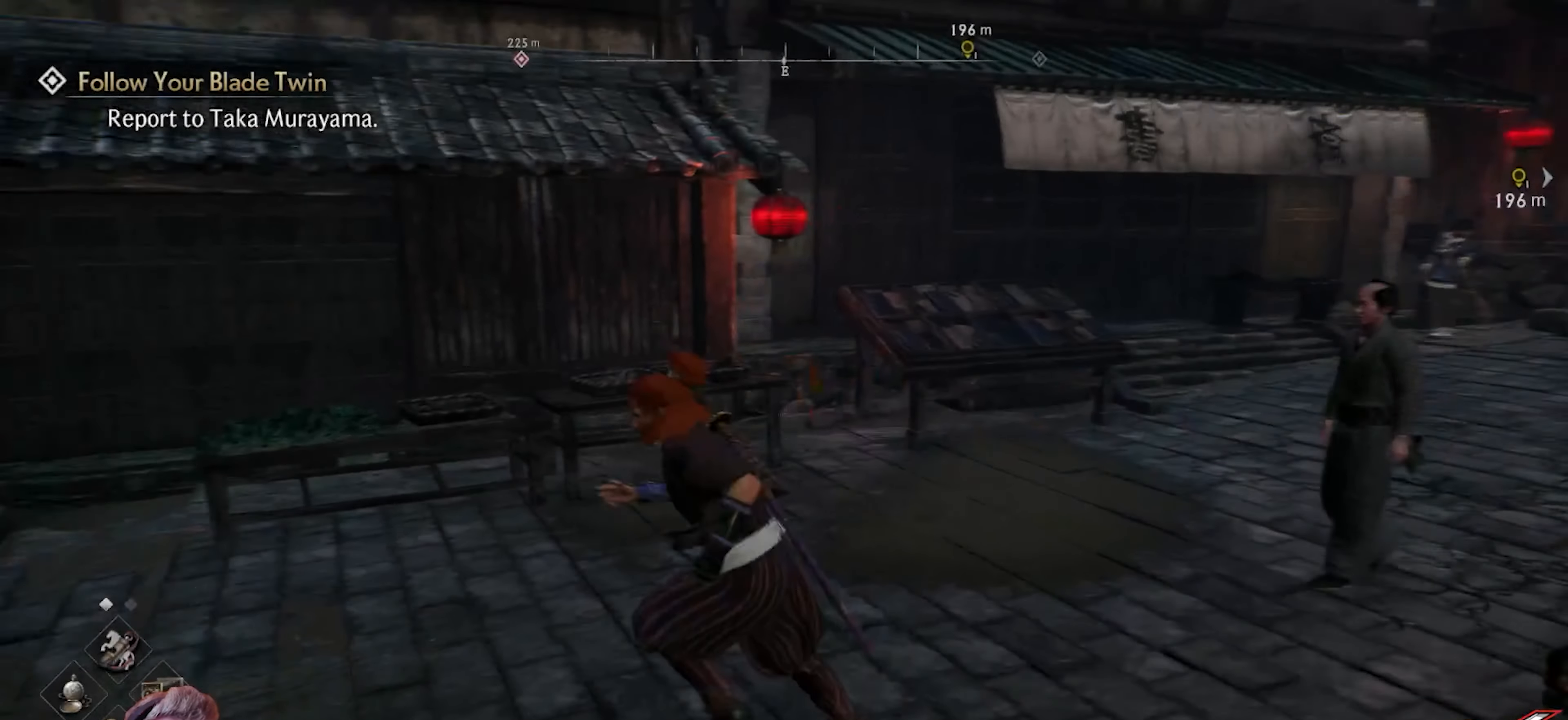
{"buttons": [], "left_stick": "center", "right_stick": "right", "events": [[83, "right_stick", "up"], [217, "left_stick", "center"], [217, "right_stick", "right"]]}
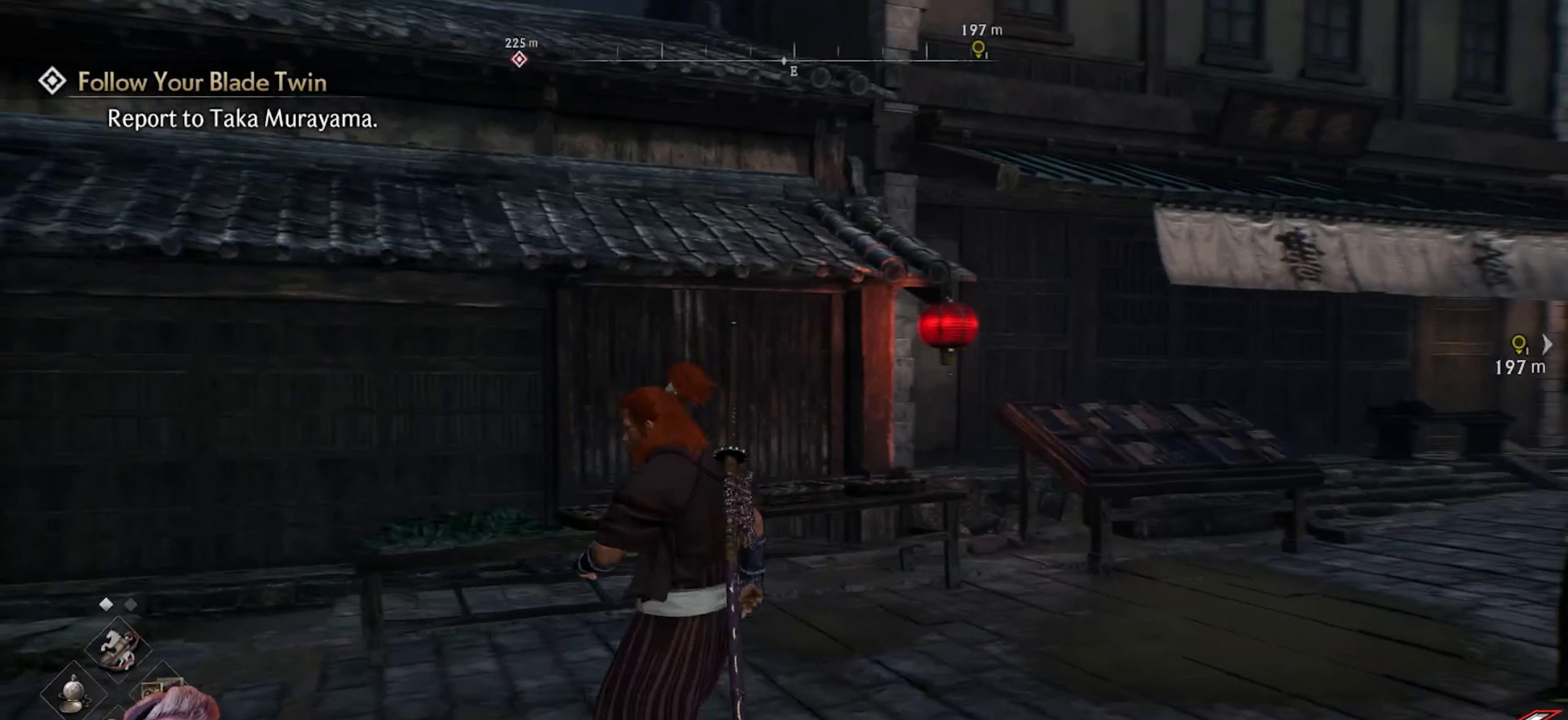
{"buttons": [], "left_stick": "center", "right_stick": "right", "events": []}
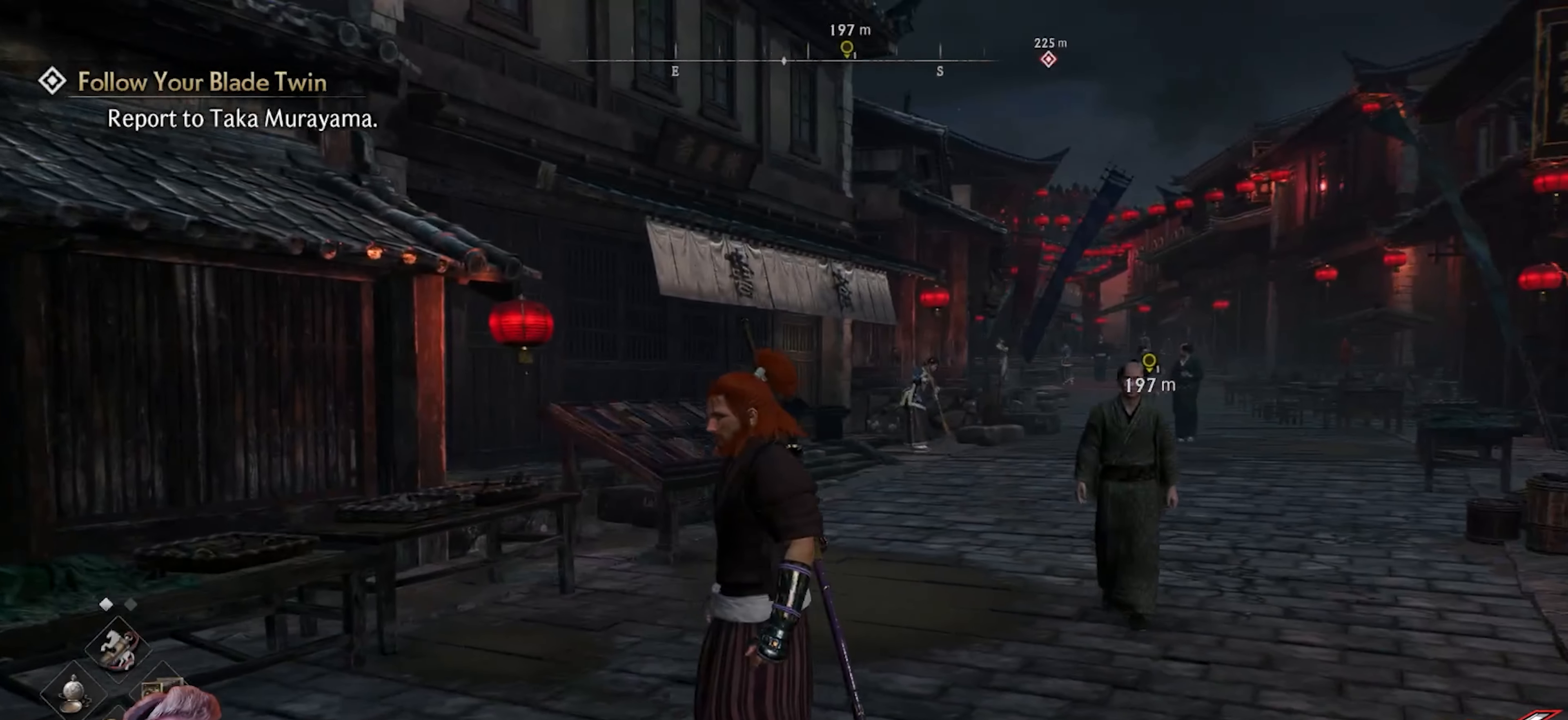
{"buttons": [], "left_stick": "left", "right_stick": "left", "events": [[17, "right_stick", "center"], [300, "right_stick", "left"], [467, "left_stick", "left"]]}
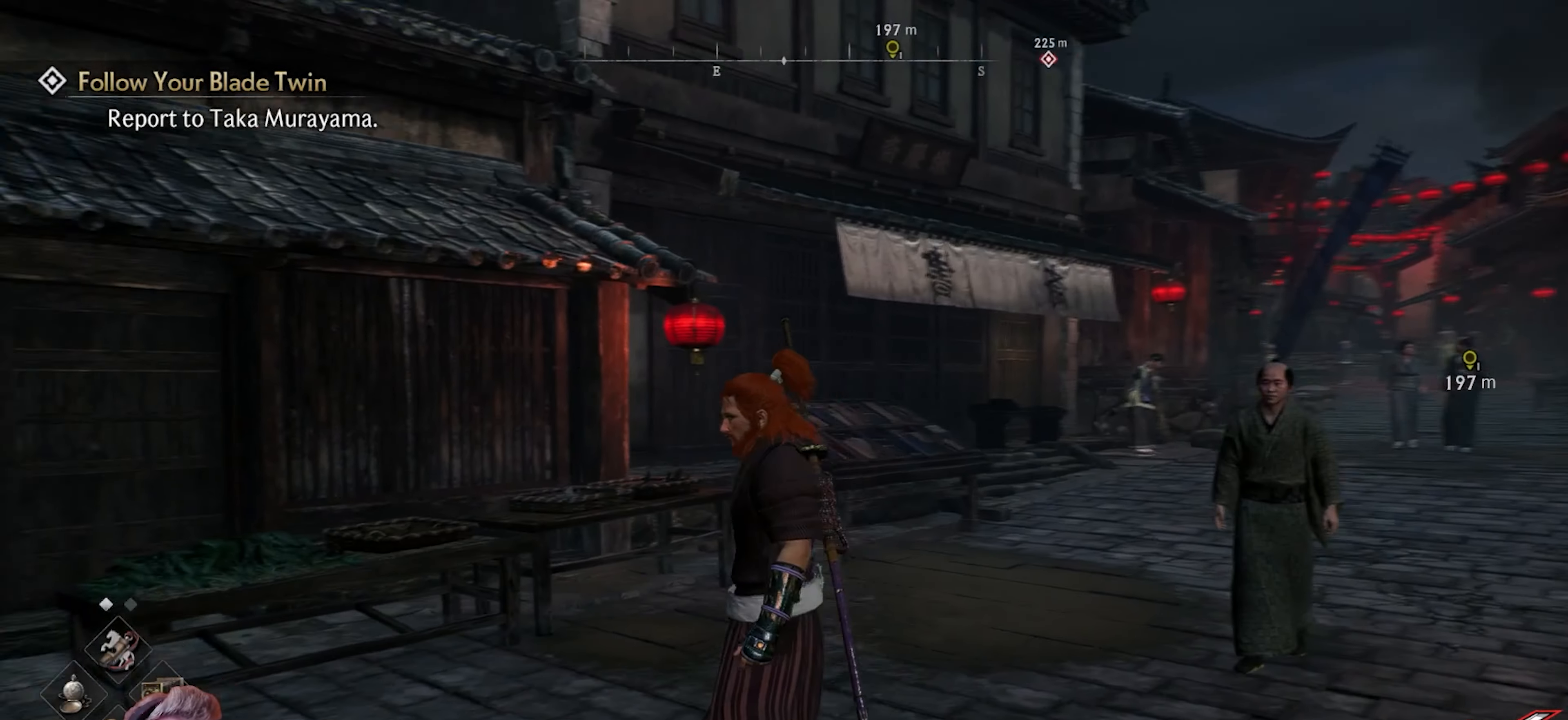
{"buttons": [], "left_stick": "left", "right_stick": "left", "events": []}
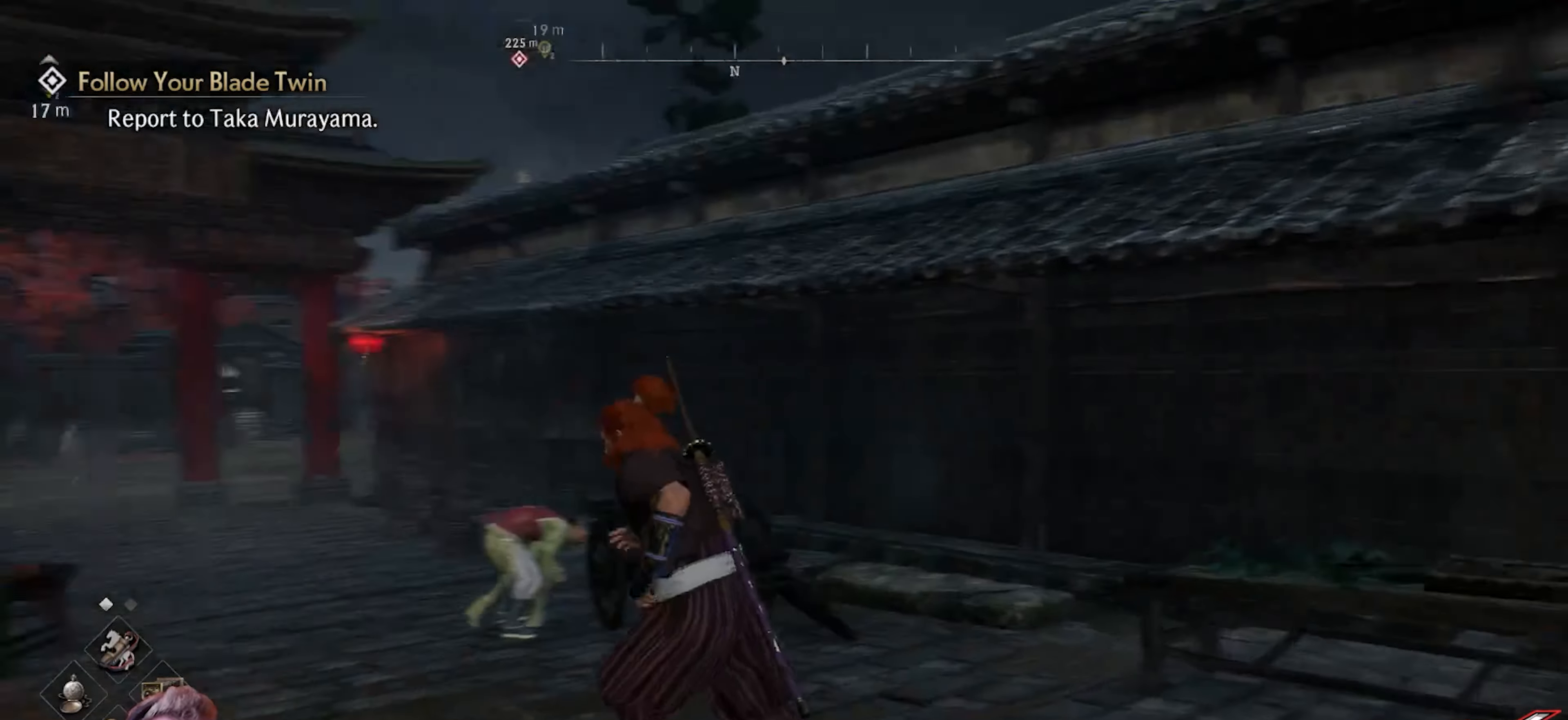
{"buttons": [], "left_stick": "center", "right_stick": "center", "events": [[83, "right_stick", "center"], [117, "left_stick", "center"]]}
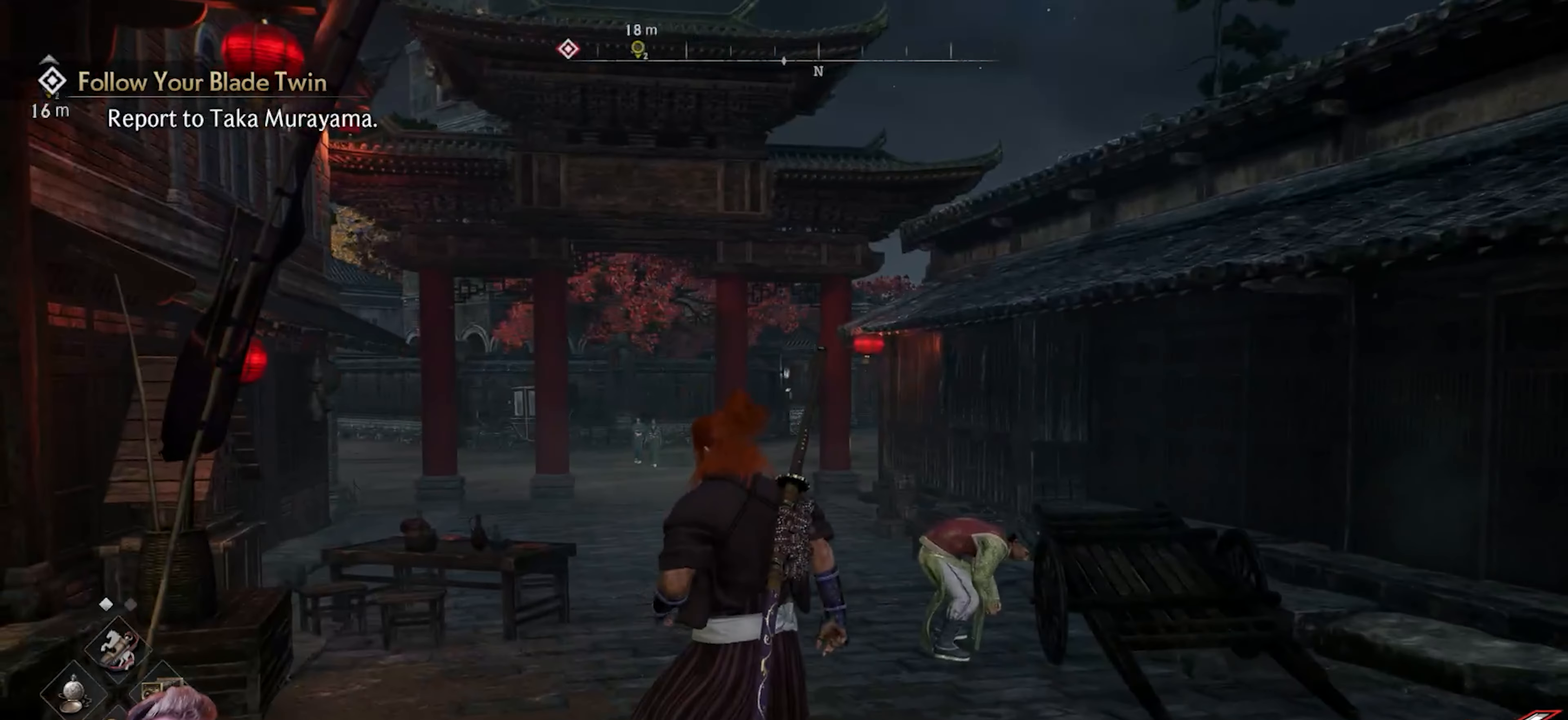
{"buttons": [], "left_stick": "up-left", "right_stick": "down-left", "events": [[283, "right_stick", "down-right"], [417, "left_stick", "up-left"], [483, "right_stick", "down-left"]]}
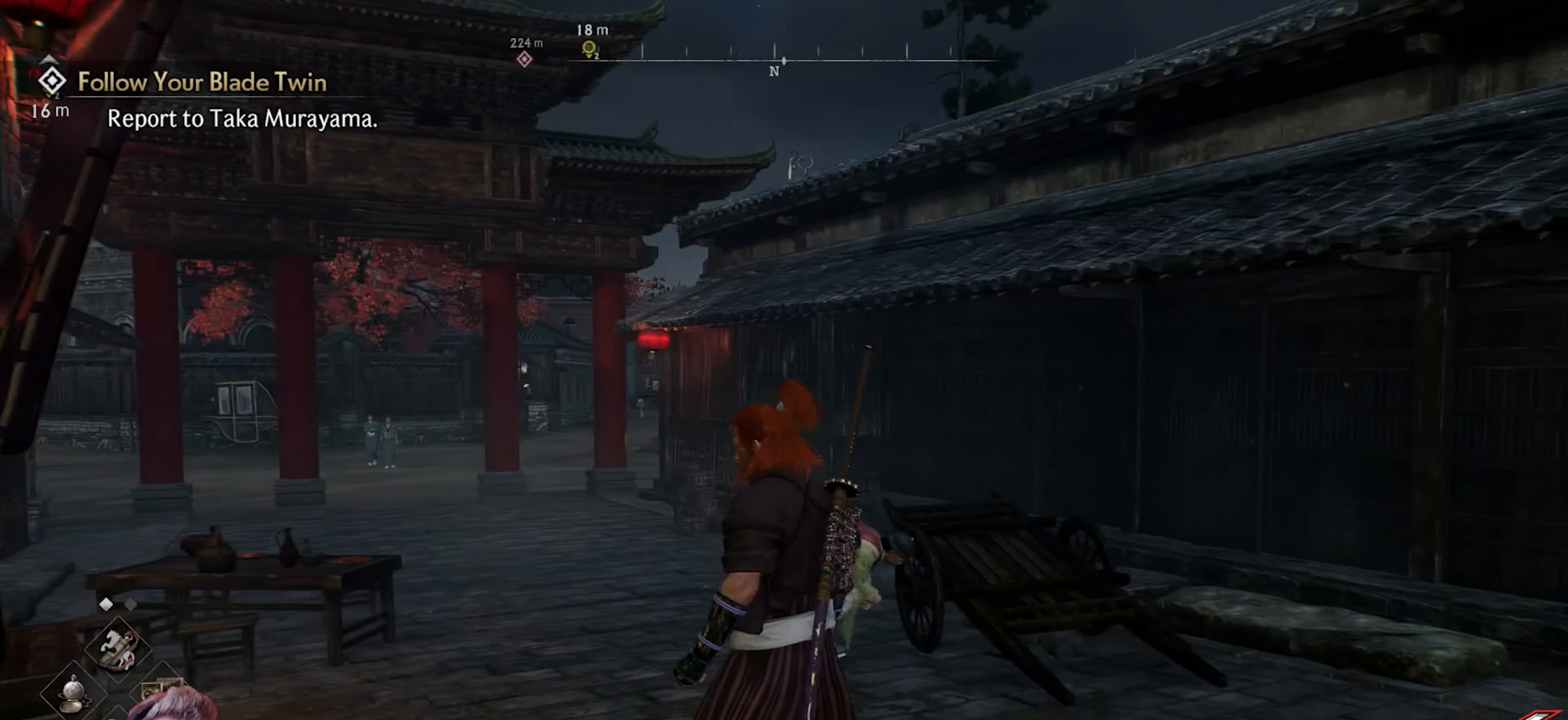
{"buttons": [], "left_stick": "up", "right_stick": "center", "events": [[83, "left_stick", "up"], [83, "right_stick", "left"], [200, "right_stick", "center"], [250, "L3", "down"], [417, "L3", "up"]]}
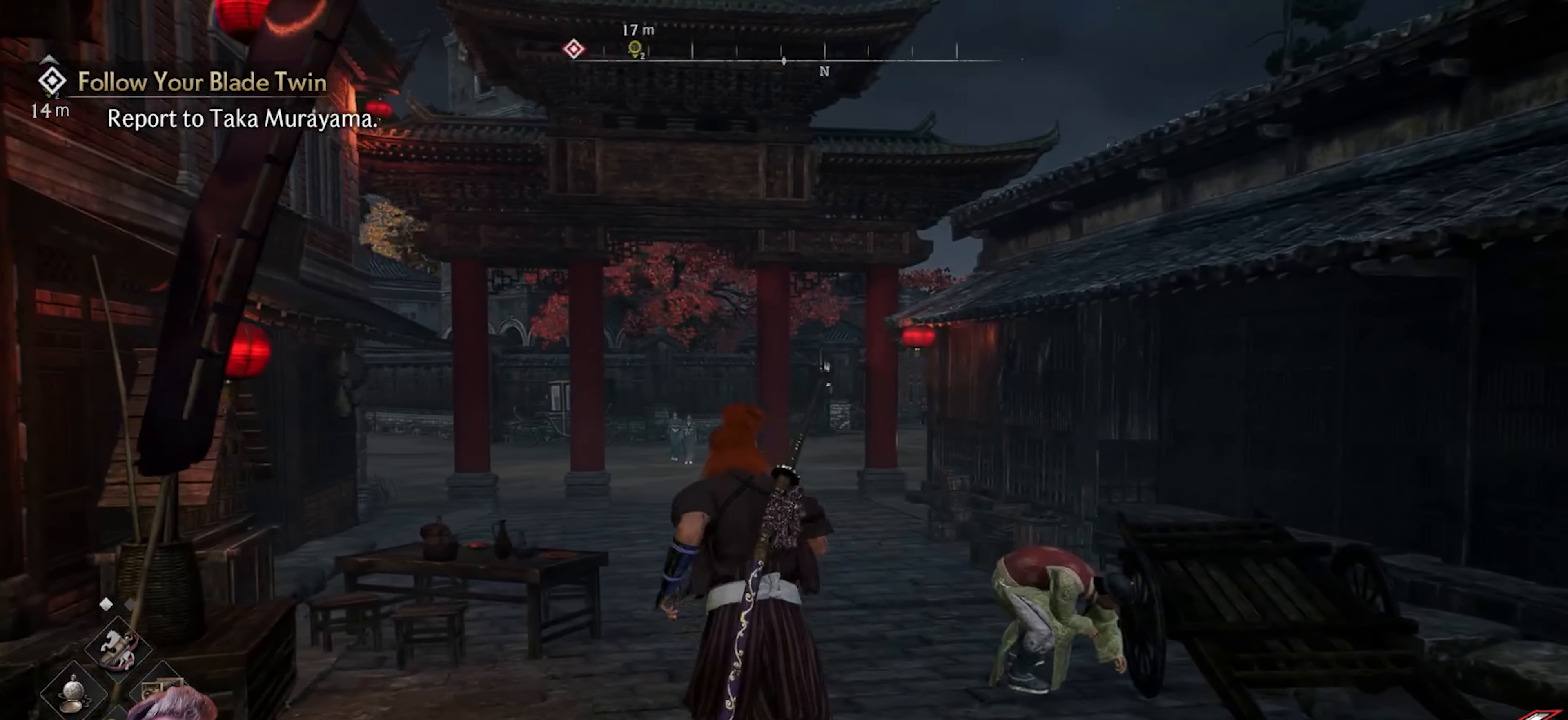
{"buttons": [], "left_stick": "up", "right_stick": "center", "events": []}
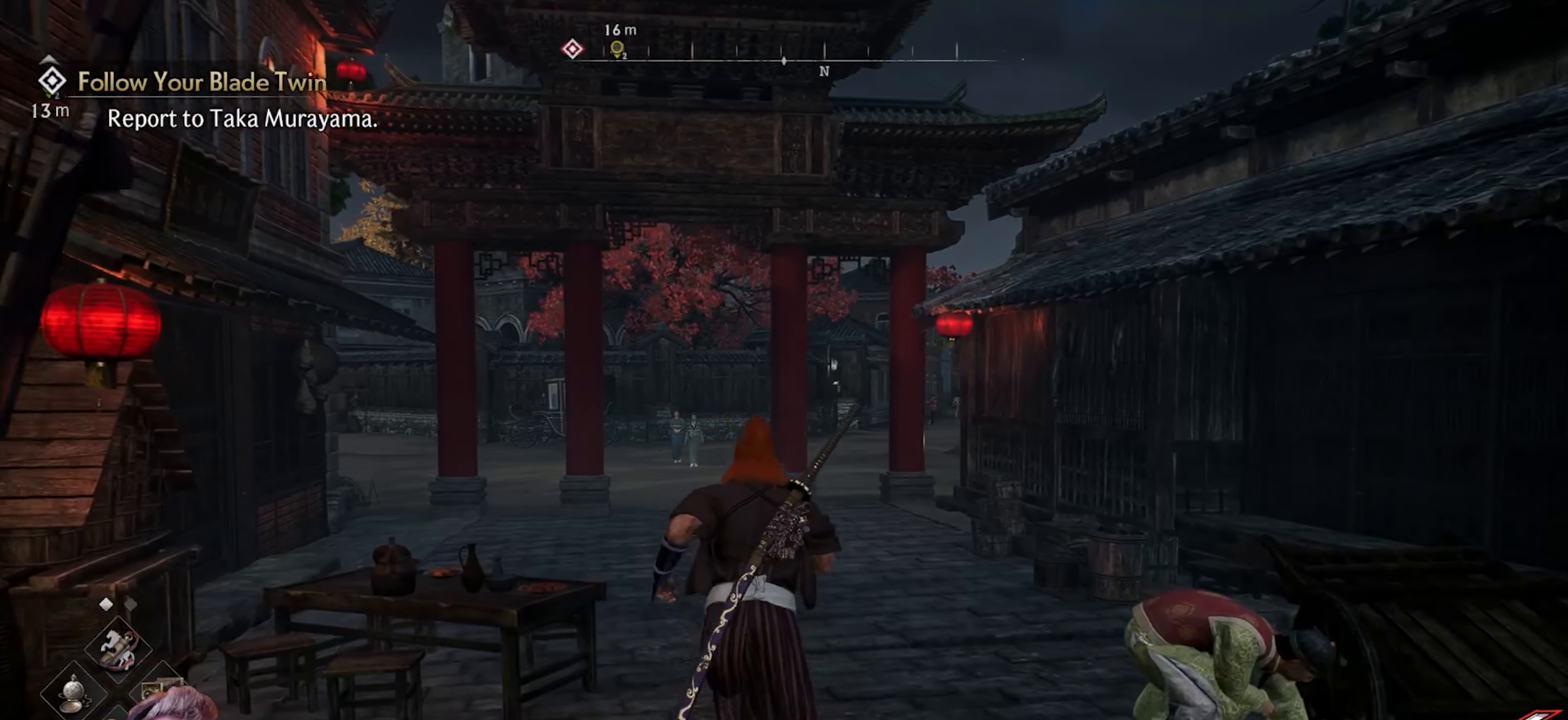
{"buttons": [], "left_stick": "up", "right_stick": "center", "events": [[283, "L3", "down"], [467, "L3", "up"]]}
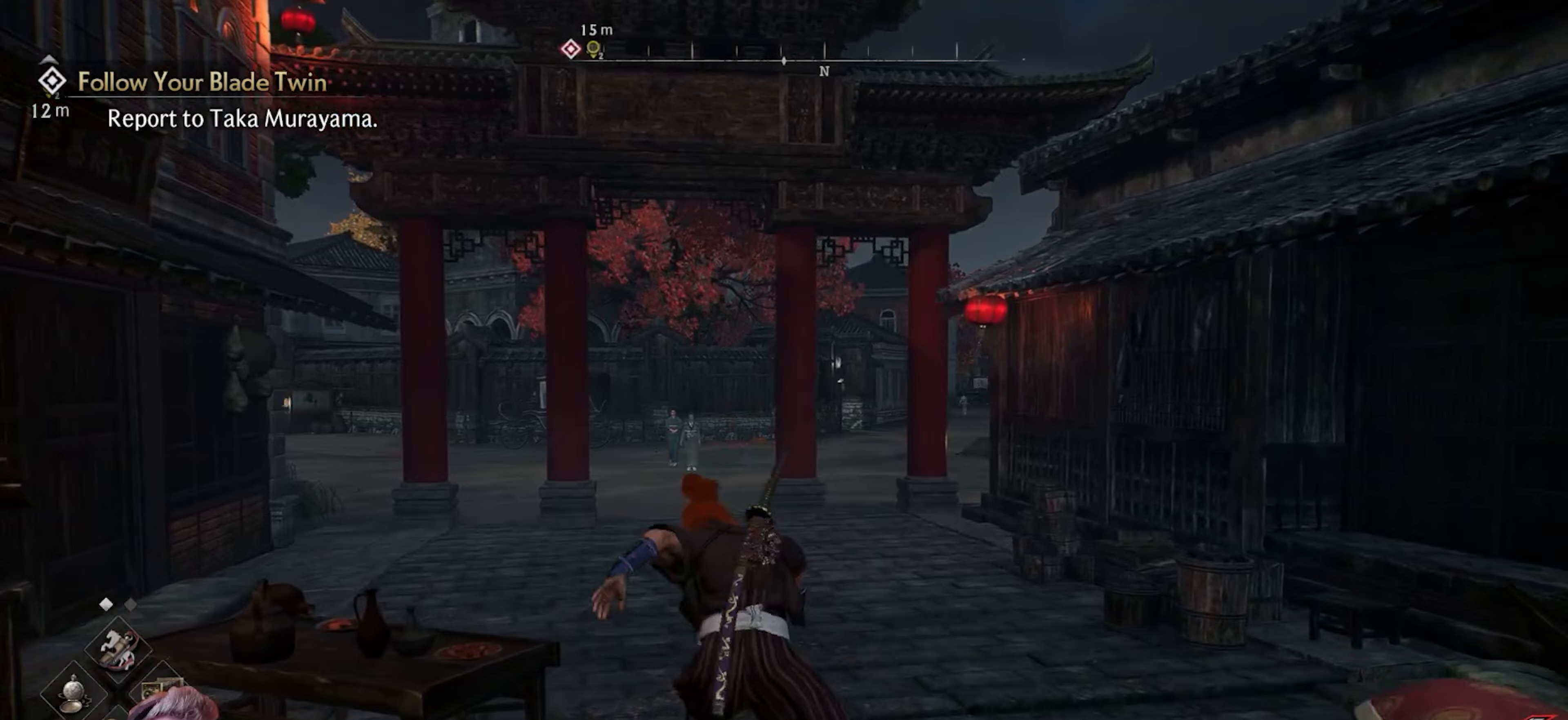
{"buttons": [], "left_stick": "up", "right_stick": "center", "events": [[333, "right_stick", "up-left"], [467, "right_stick", "center"]]}
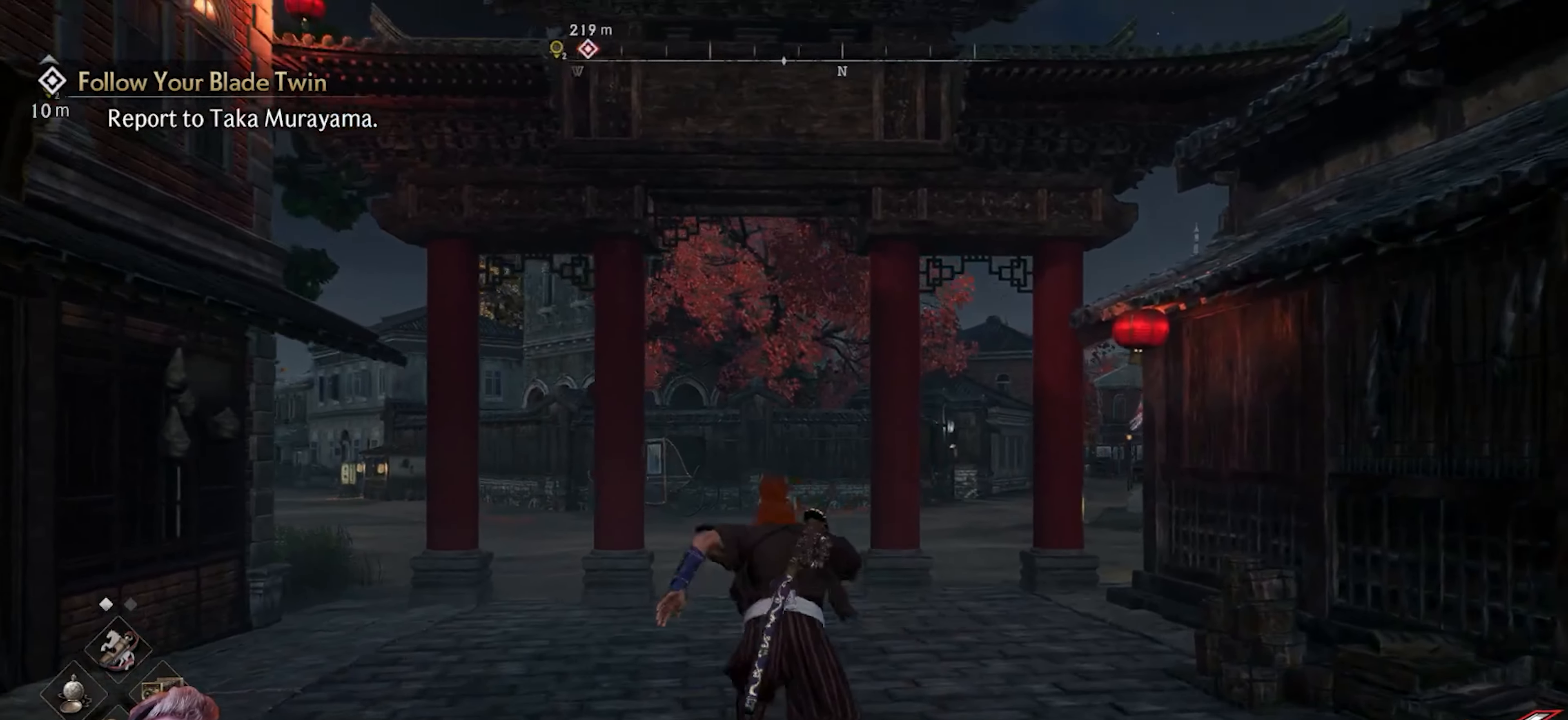
{"buttons": [], "left_stick": "up", "right_stick": "center", "events": [[300, "right_stick", "left"], [450, "right_stick", "center"]]}